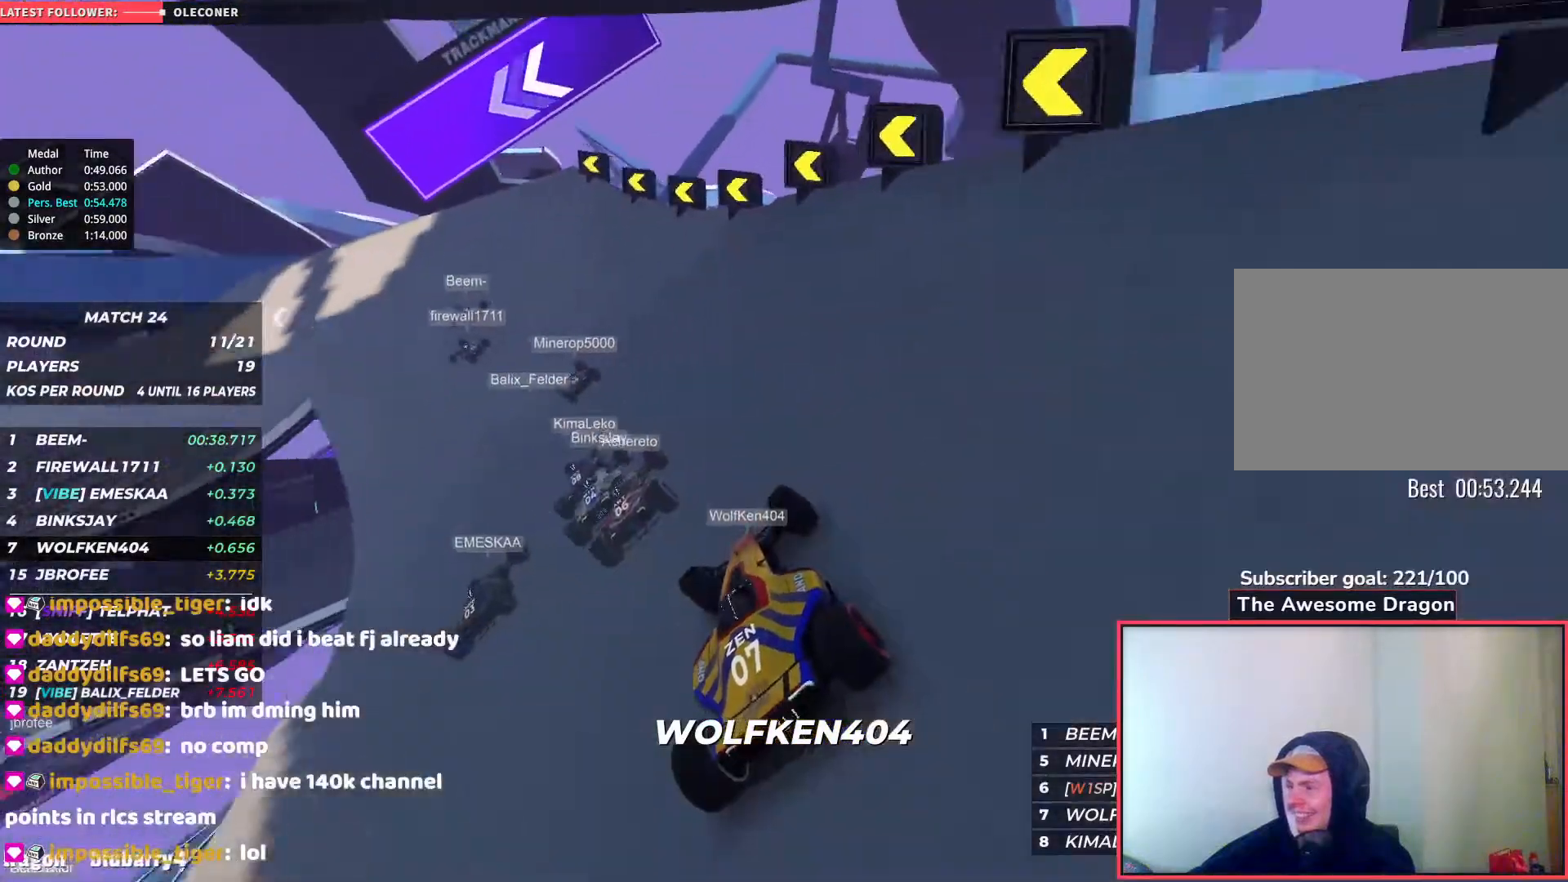
Gameplay with keyboard; each line is a JSON object with the keys held at the frame after it. "events" lists presses ("down") and releases ("up") of "down", "left", "right" and "up" between this image and that frame as [ms after this image, input, new state], when the widget could be followed in between. No other keys are recorded. Mouse input is not recorded.
{"keys": ["up"], "events": [[483, "left", "up"]]}
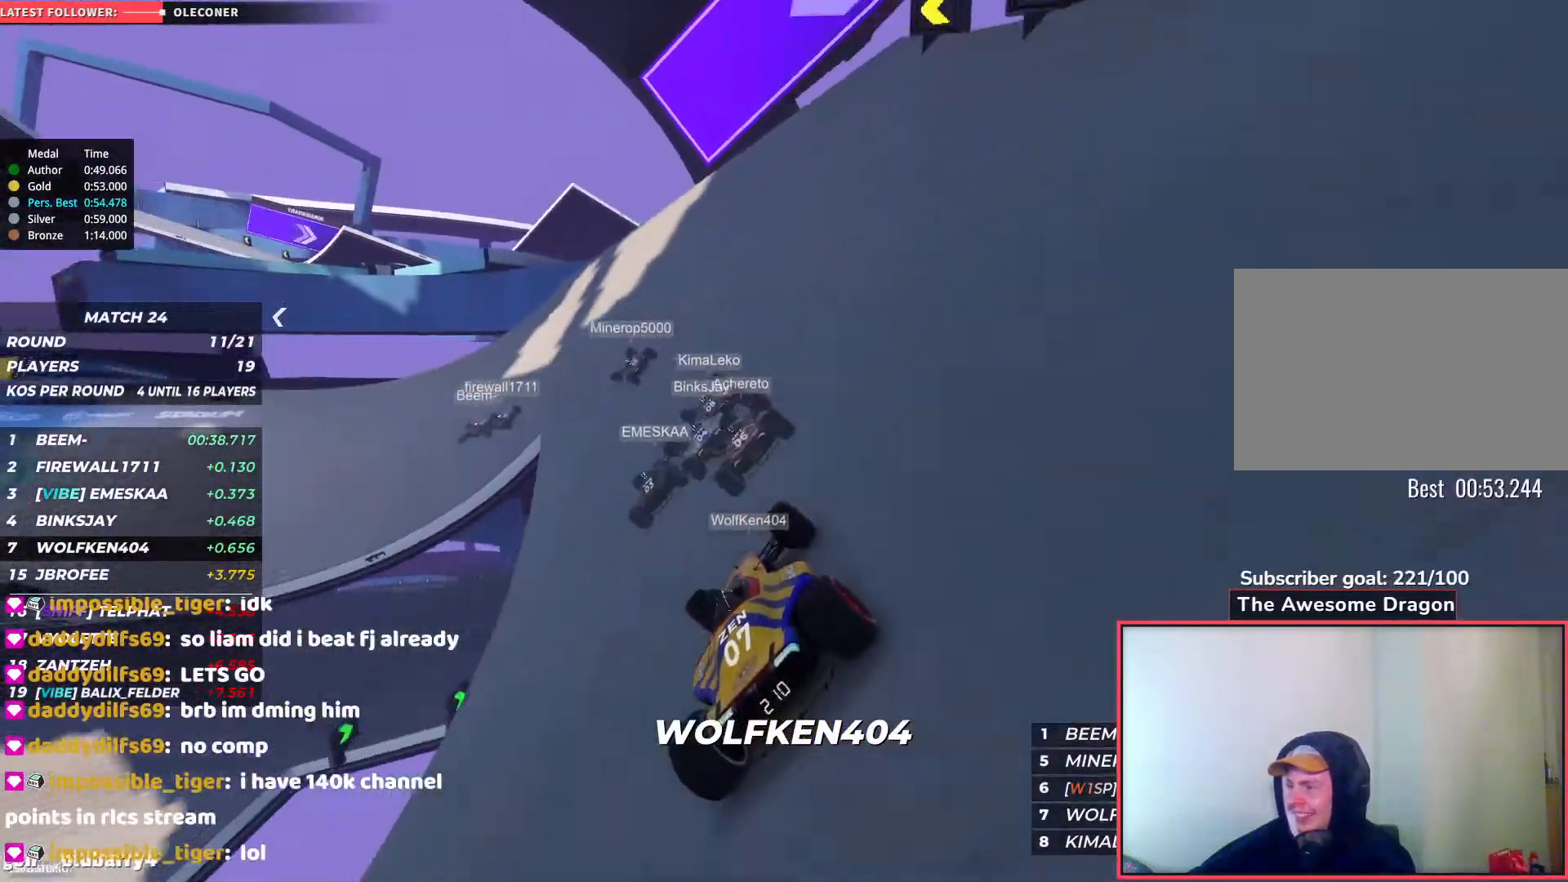
{"keys": ["left", "up"], "events": [[167, "left", "down"]]}
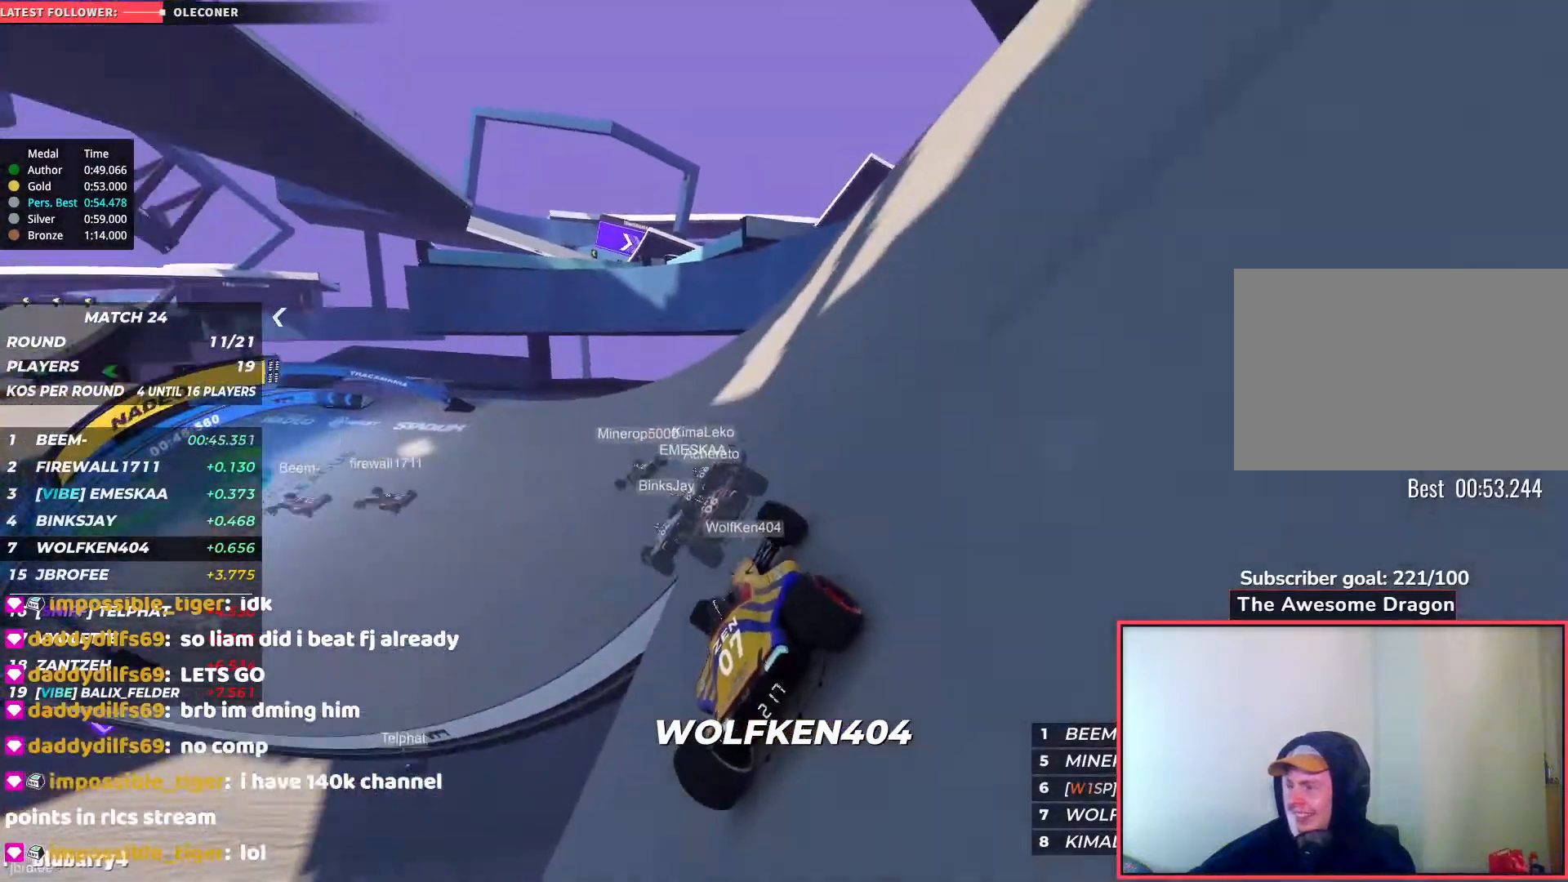
{"keys": ["left", "up"], "events": []}
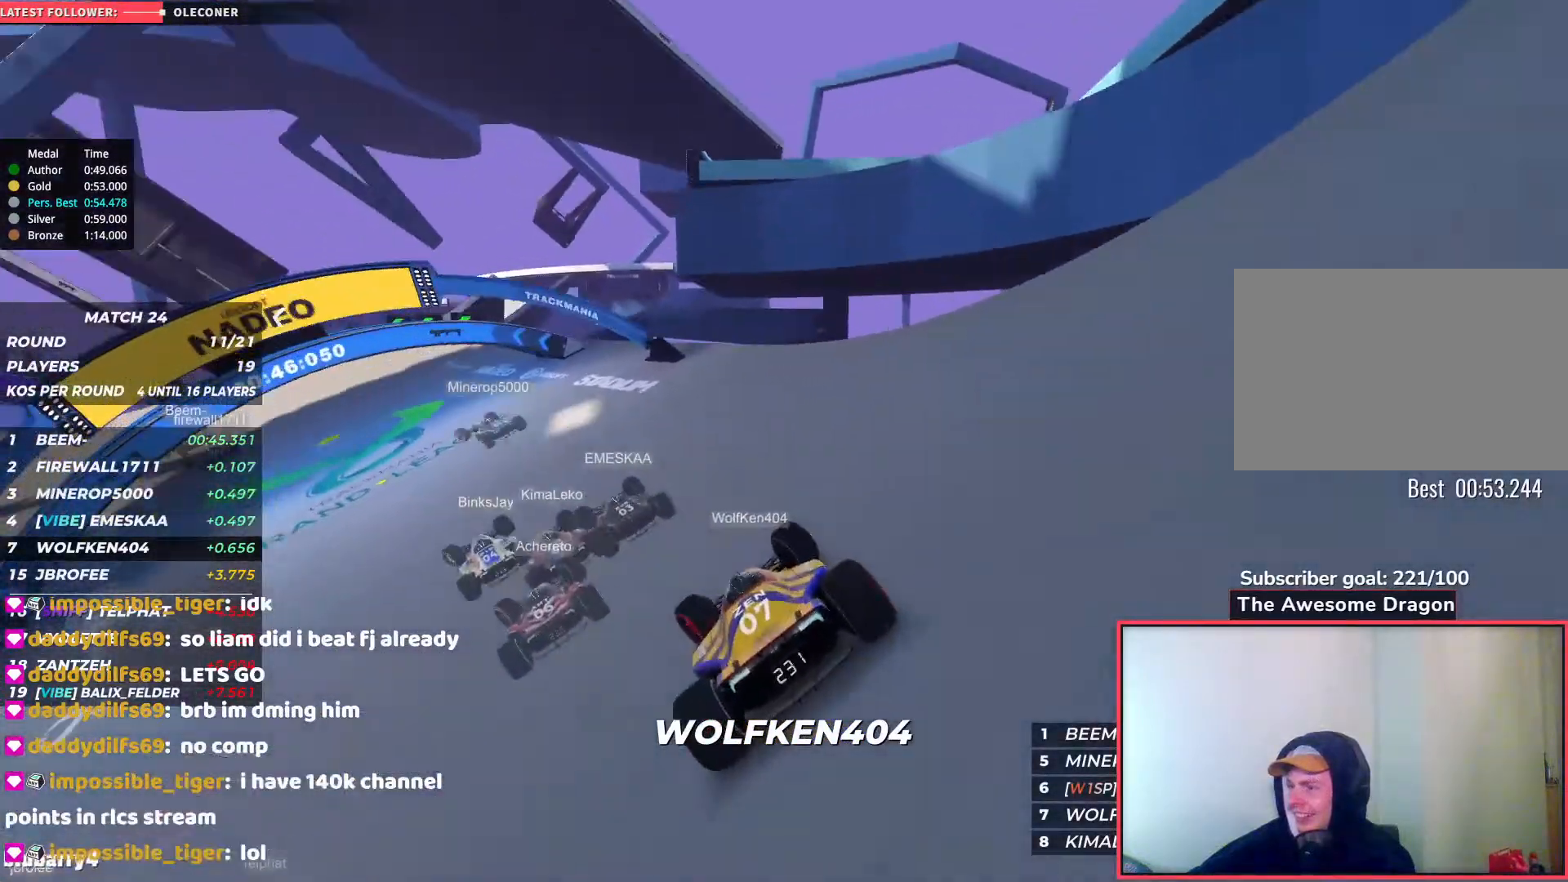
{"keys": ["left", "up"], "events": []}
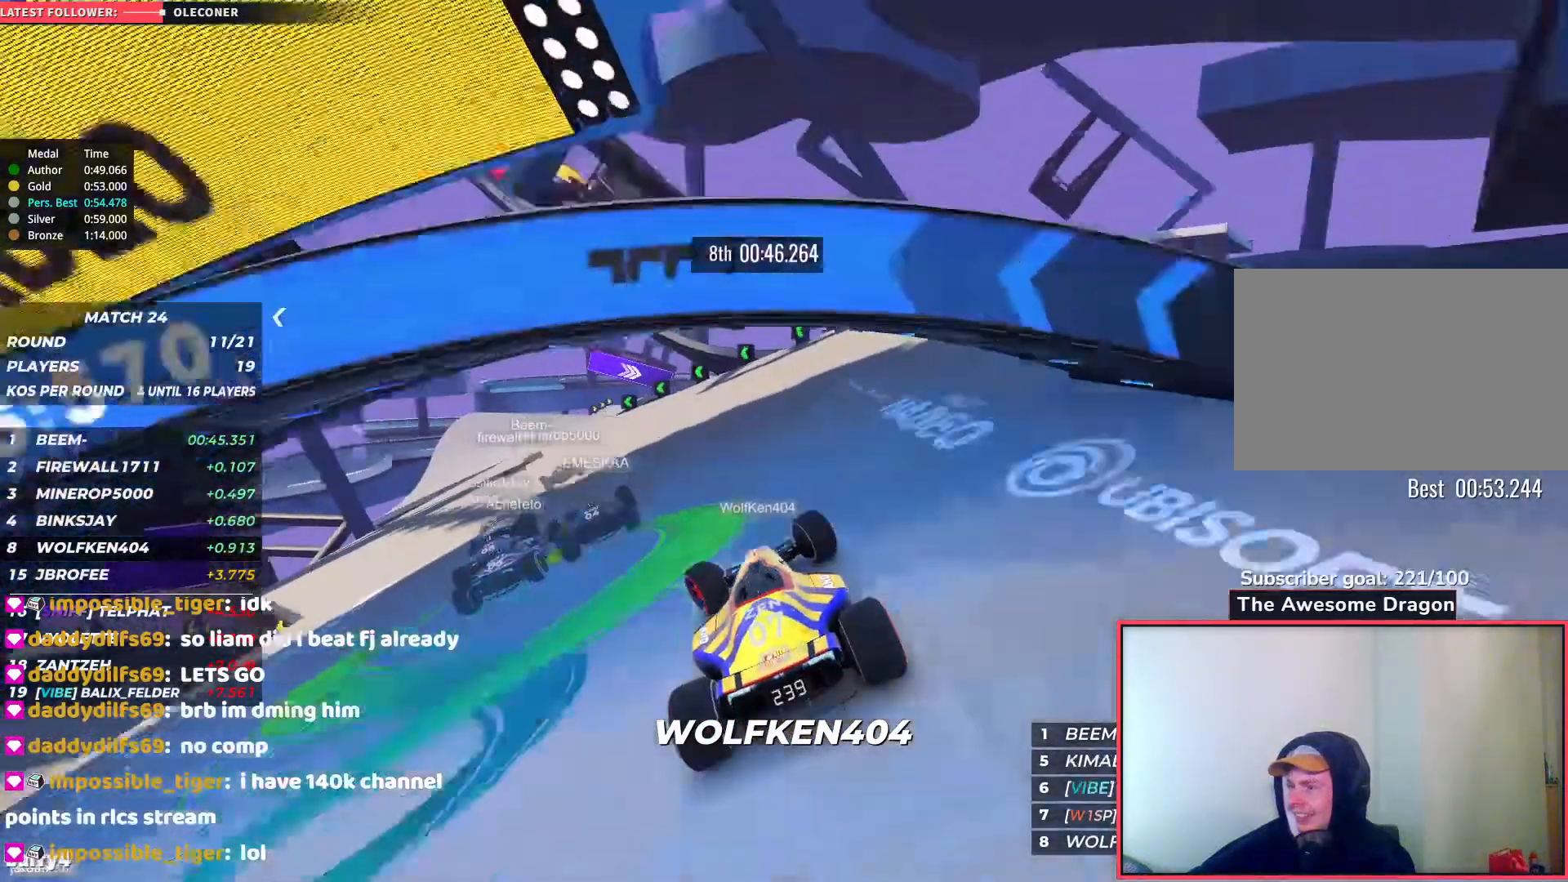
{"keys": ["up"], "events": [[433, "left", "up"]]}
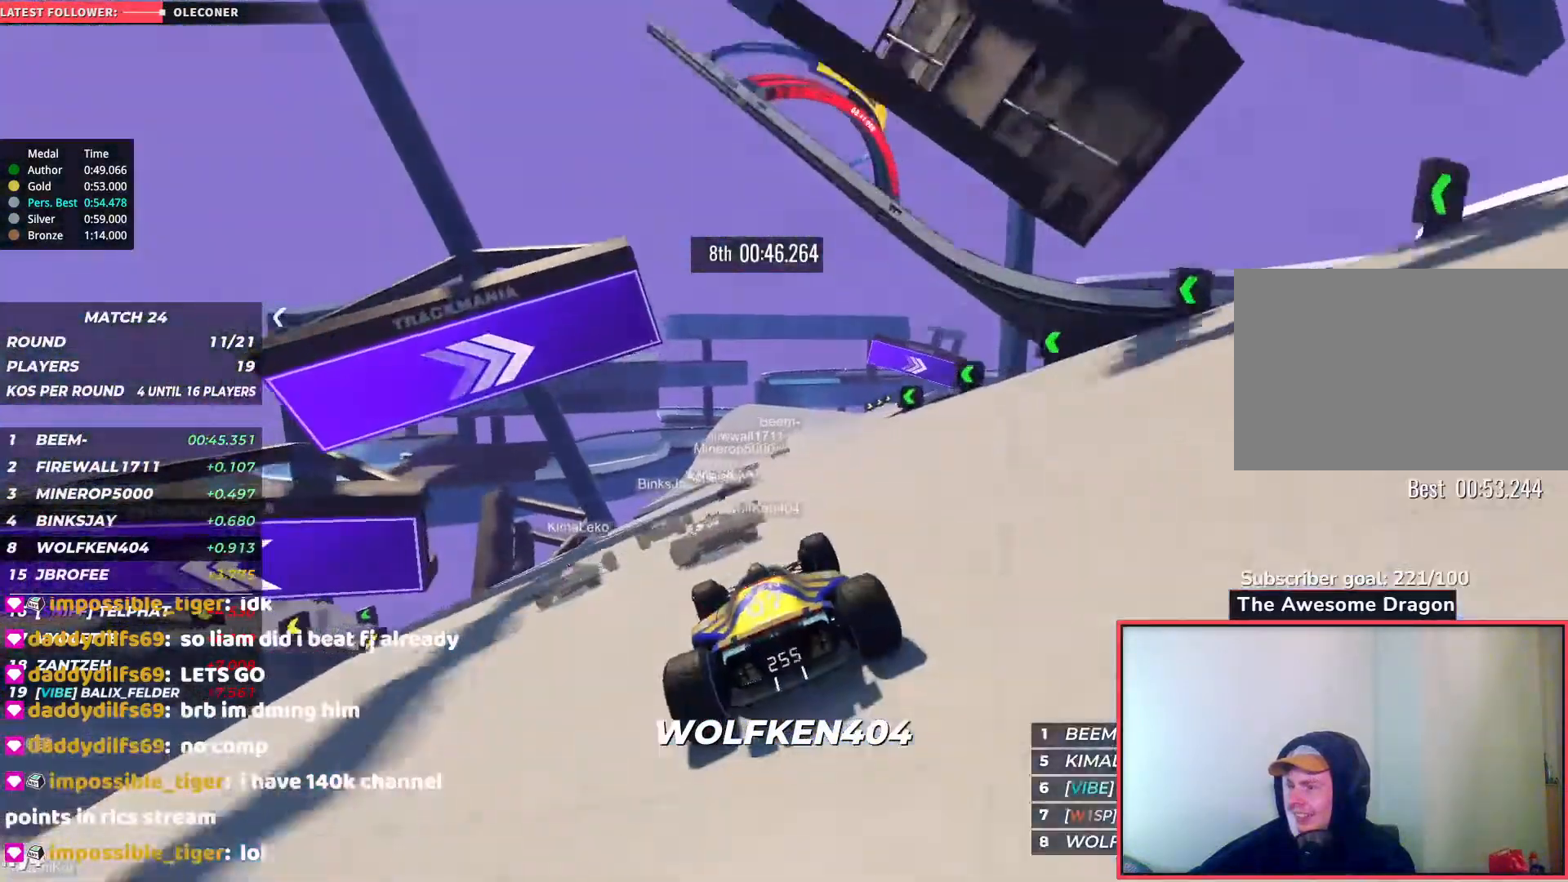
{"keys": ["up"], "events": [[200, "right", "down"], [433, "right", "up"]]}
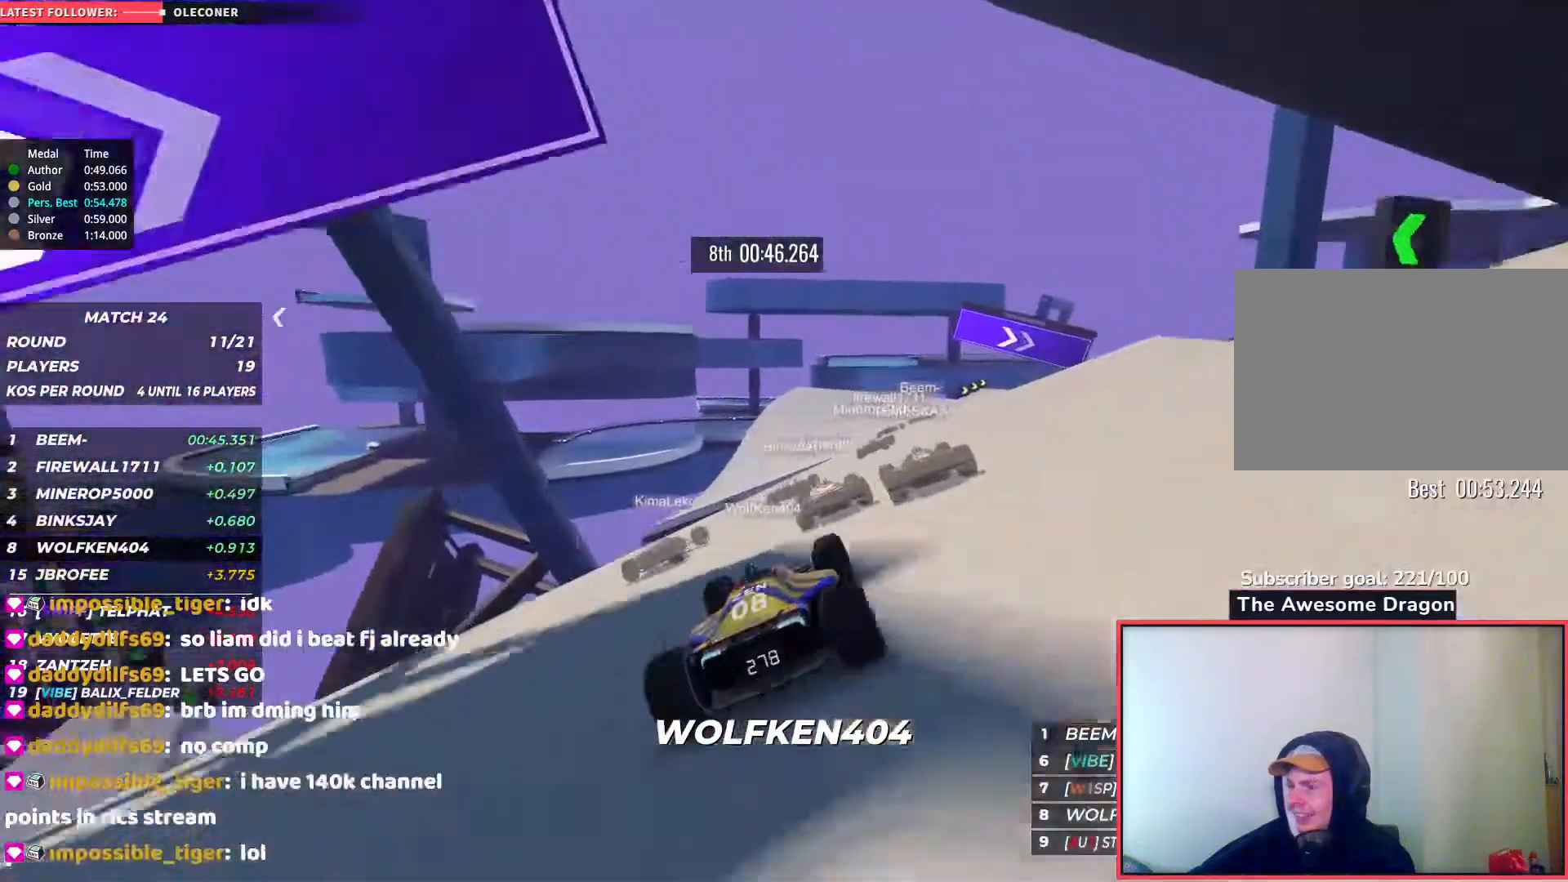
{"keys": ["right", "up"], "events": [[100, "right", "down"]]}
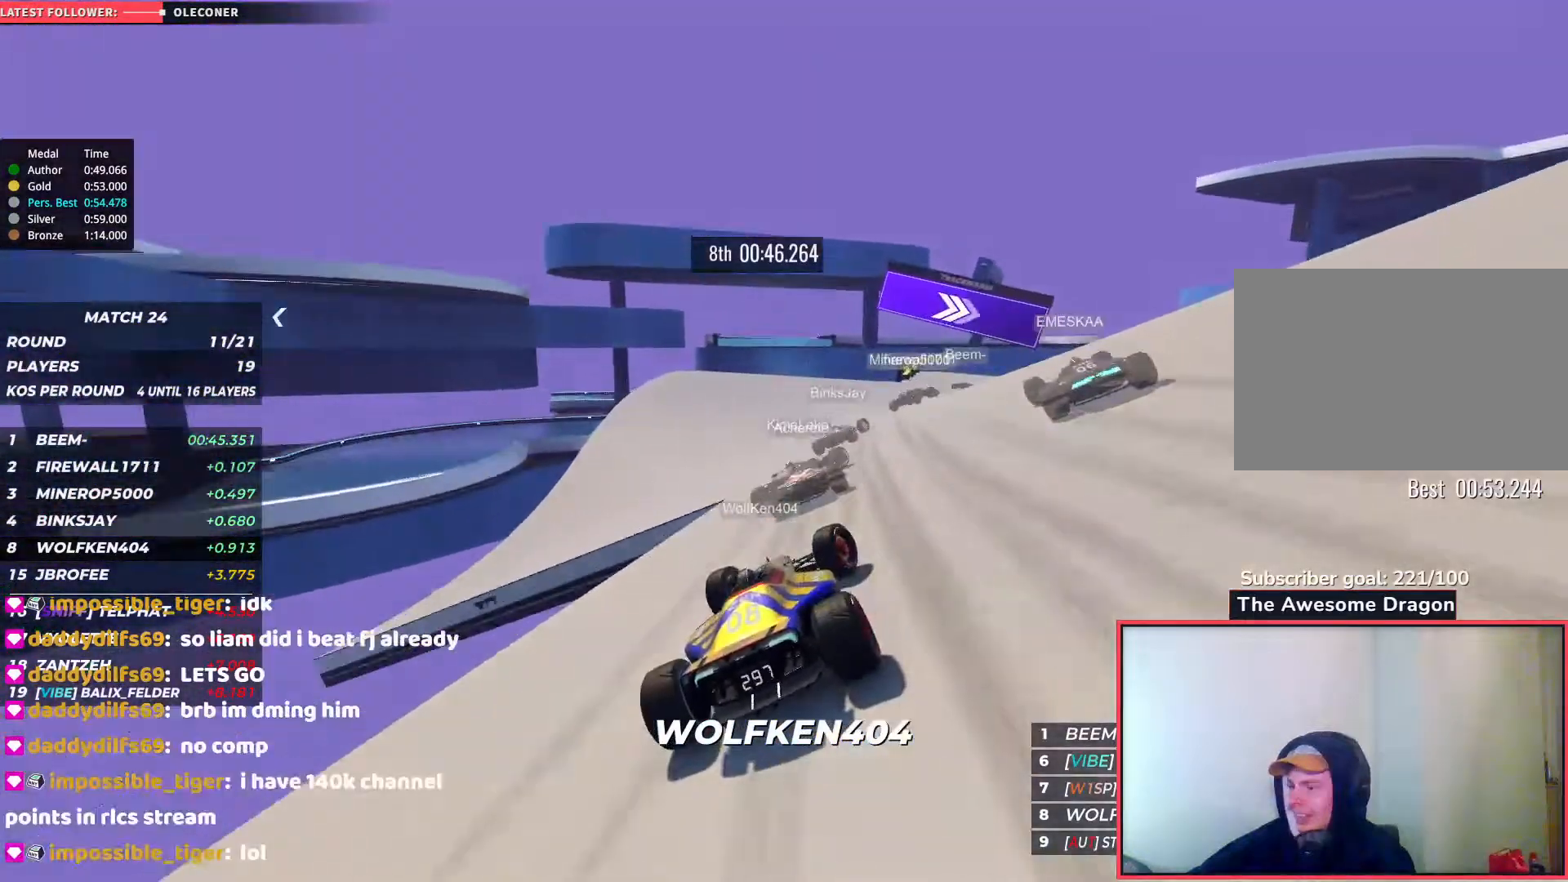
{"keys": ["down", "right", "up"], "events": [[117, "down", "down"]]}
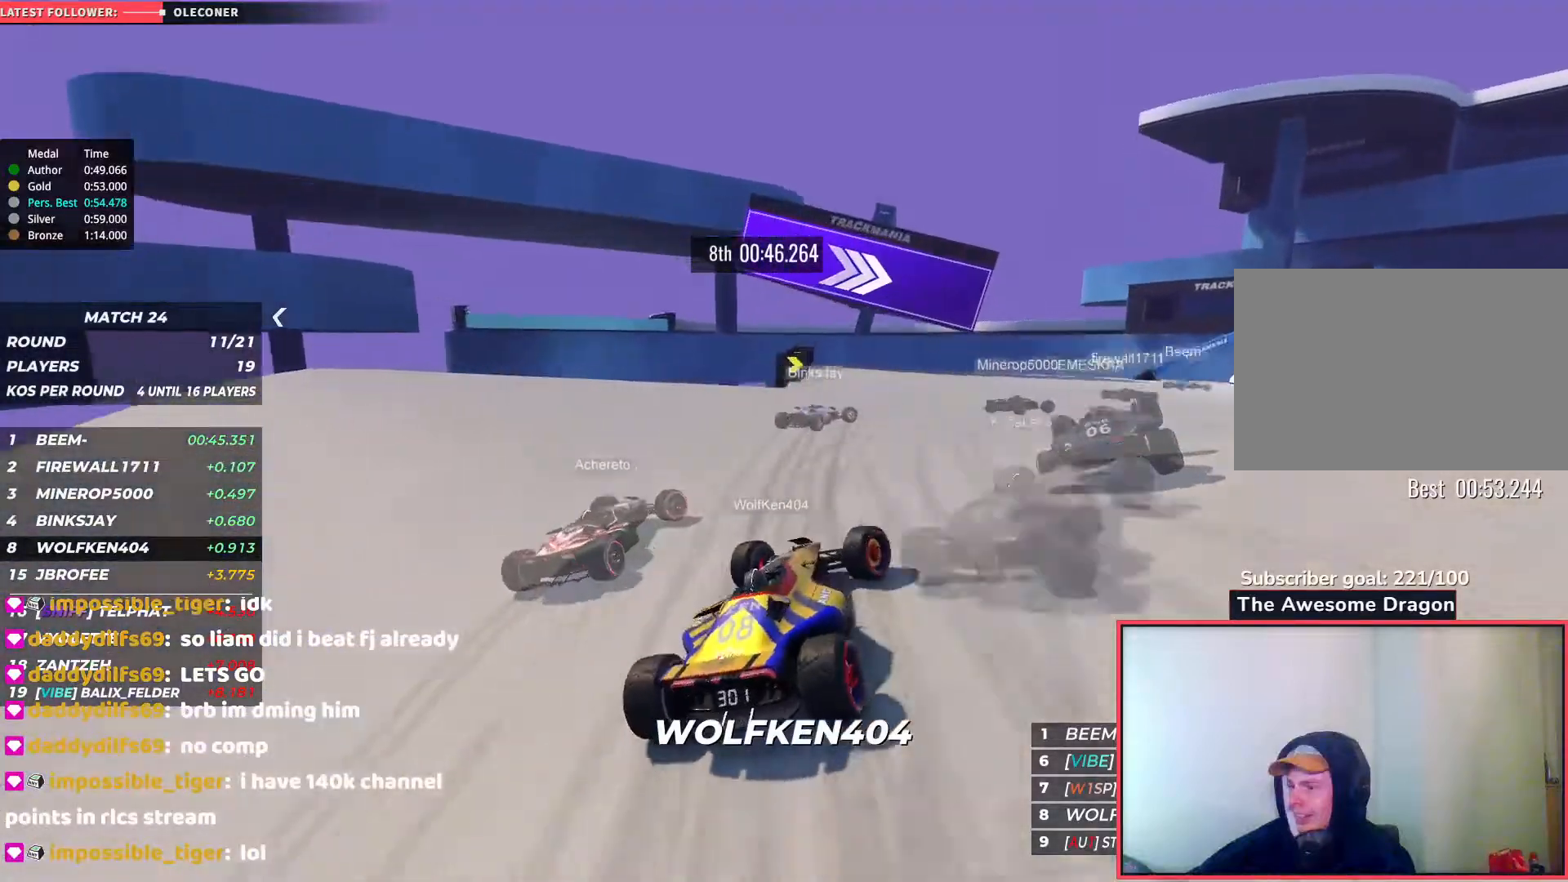
{"keys": ["right"], "events": [[300, "down", "up"], [450, "up", "up"]]}
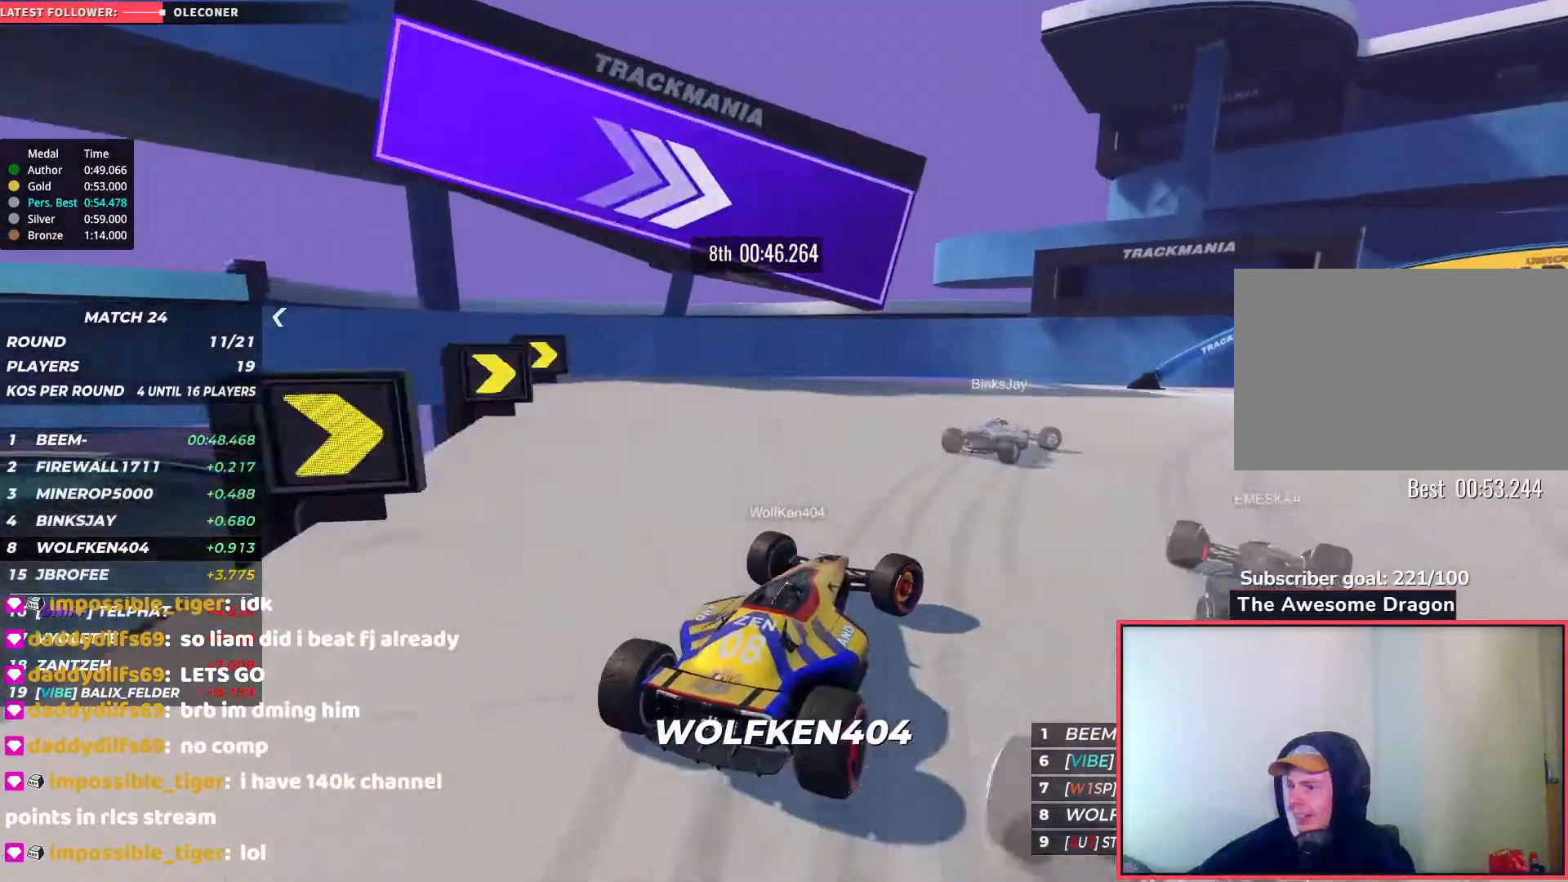
{"keys": ["right"], "events": []}
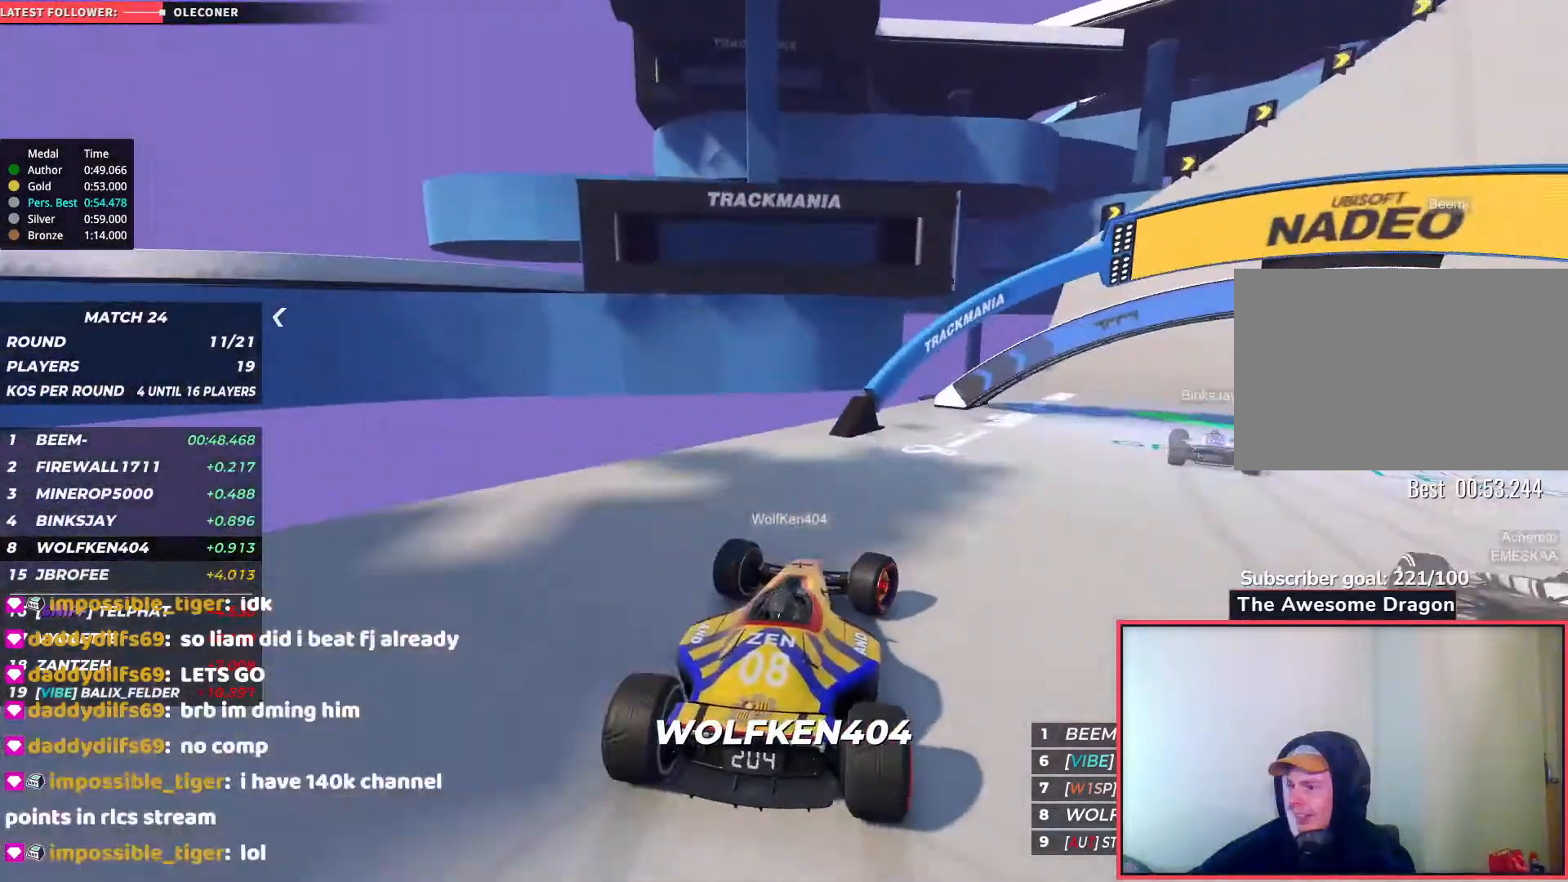
{"keys": ["right"], "events": [[350, "up", "down"], [450, "up", "up"]]}
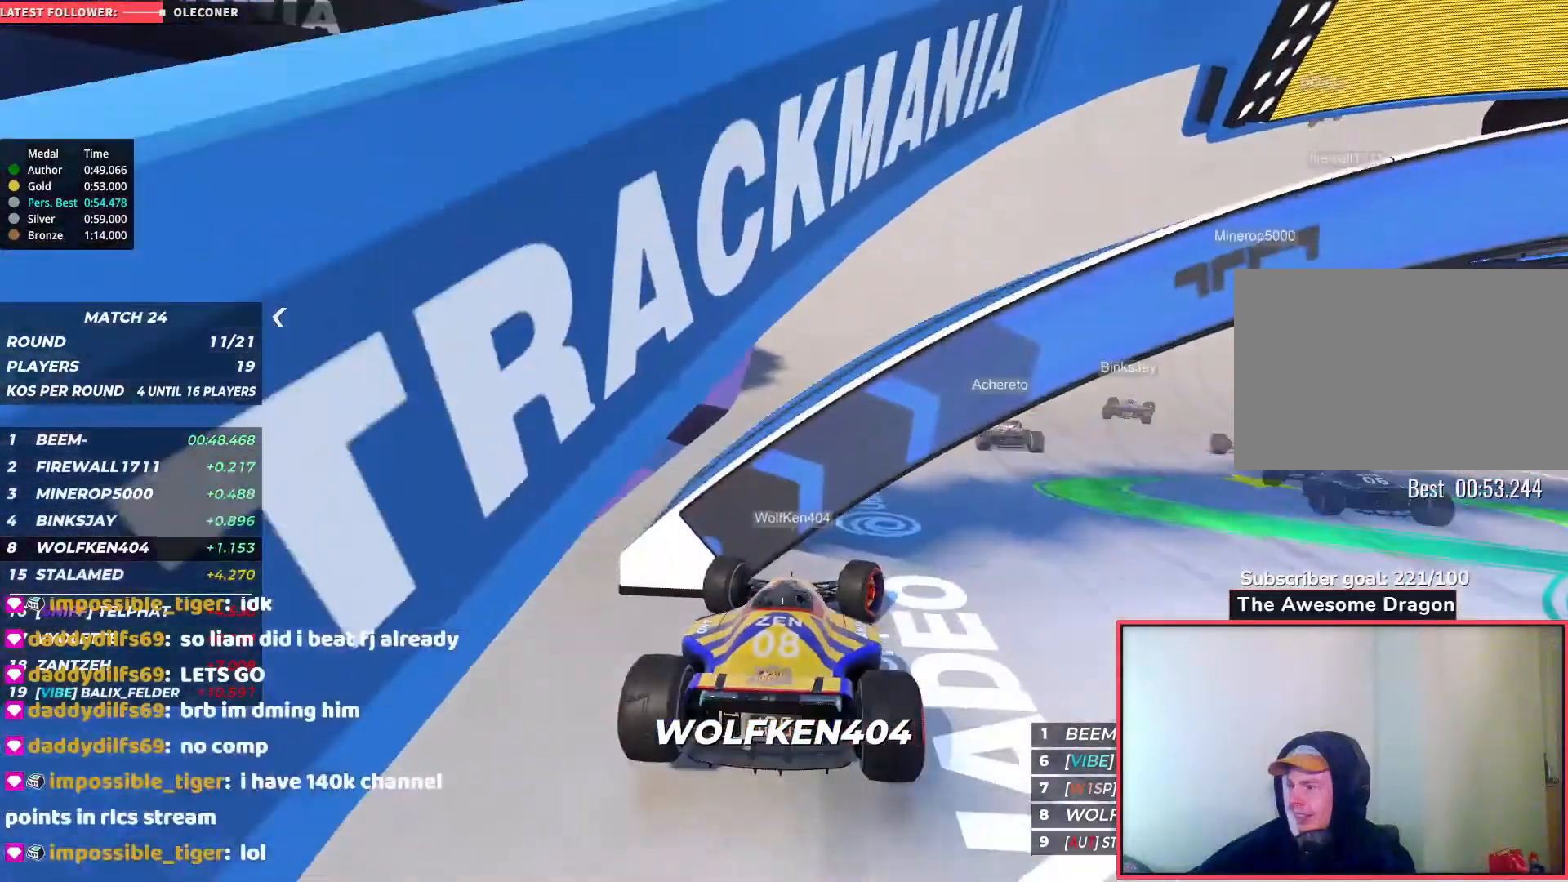
{"keys": ["left", "up"], "events": [[50, "left", "down"], [50, "right", "up"], [50, "up", "down"]]}
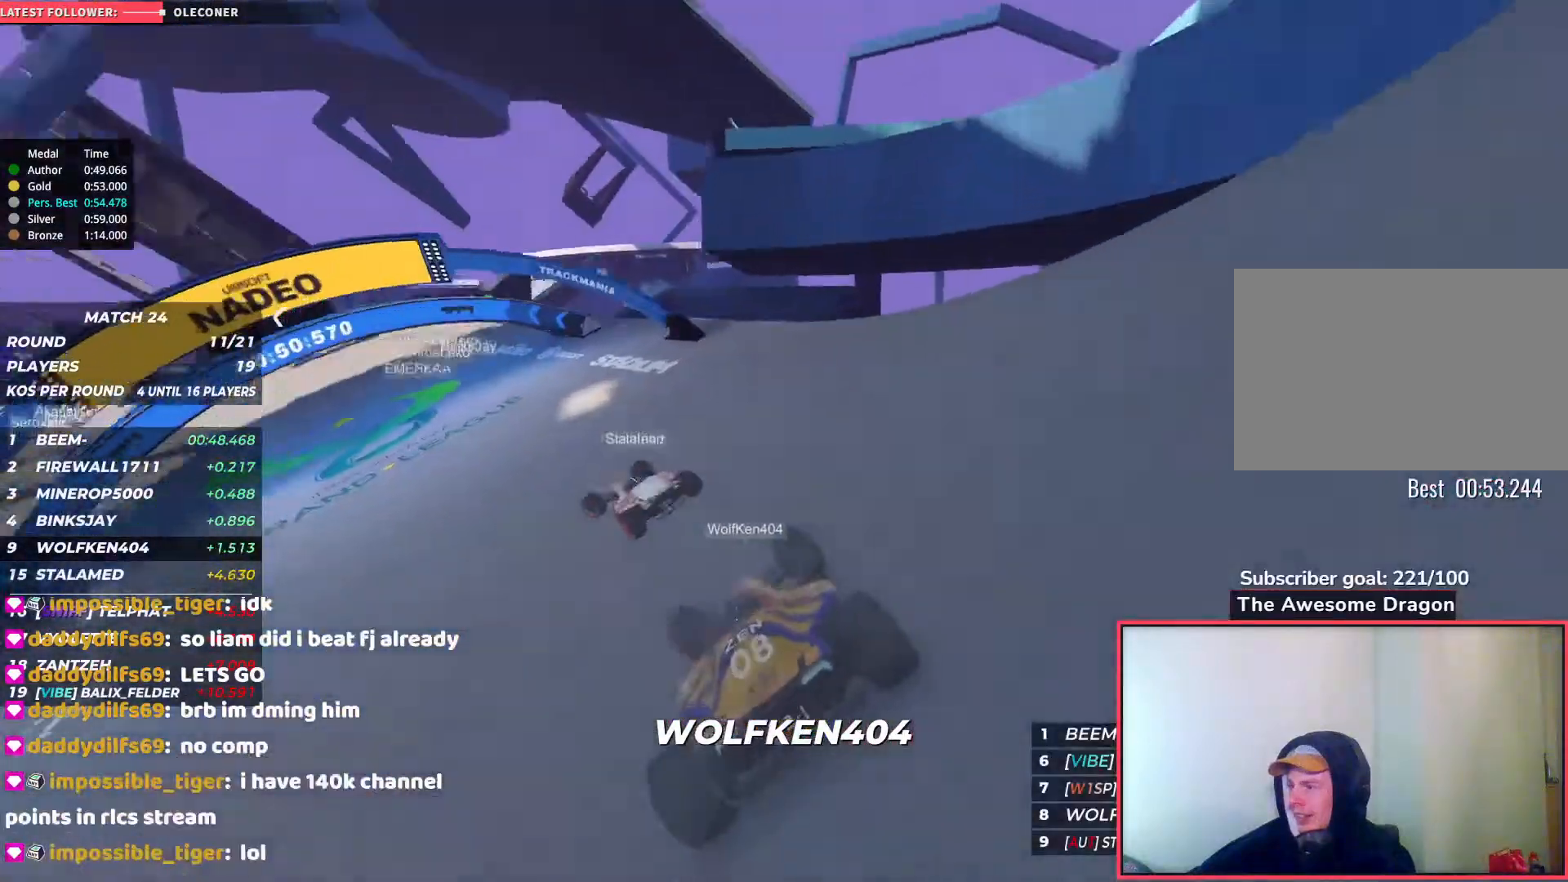
{"keys": ["left", "up"], "events": []}
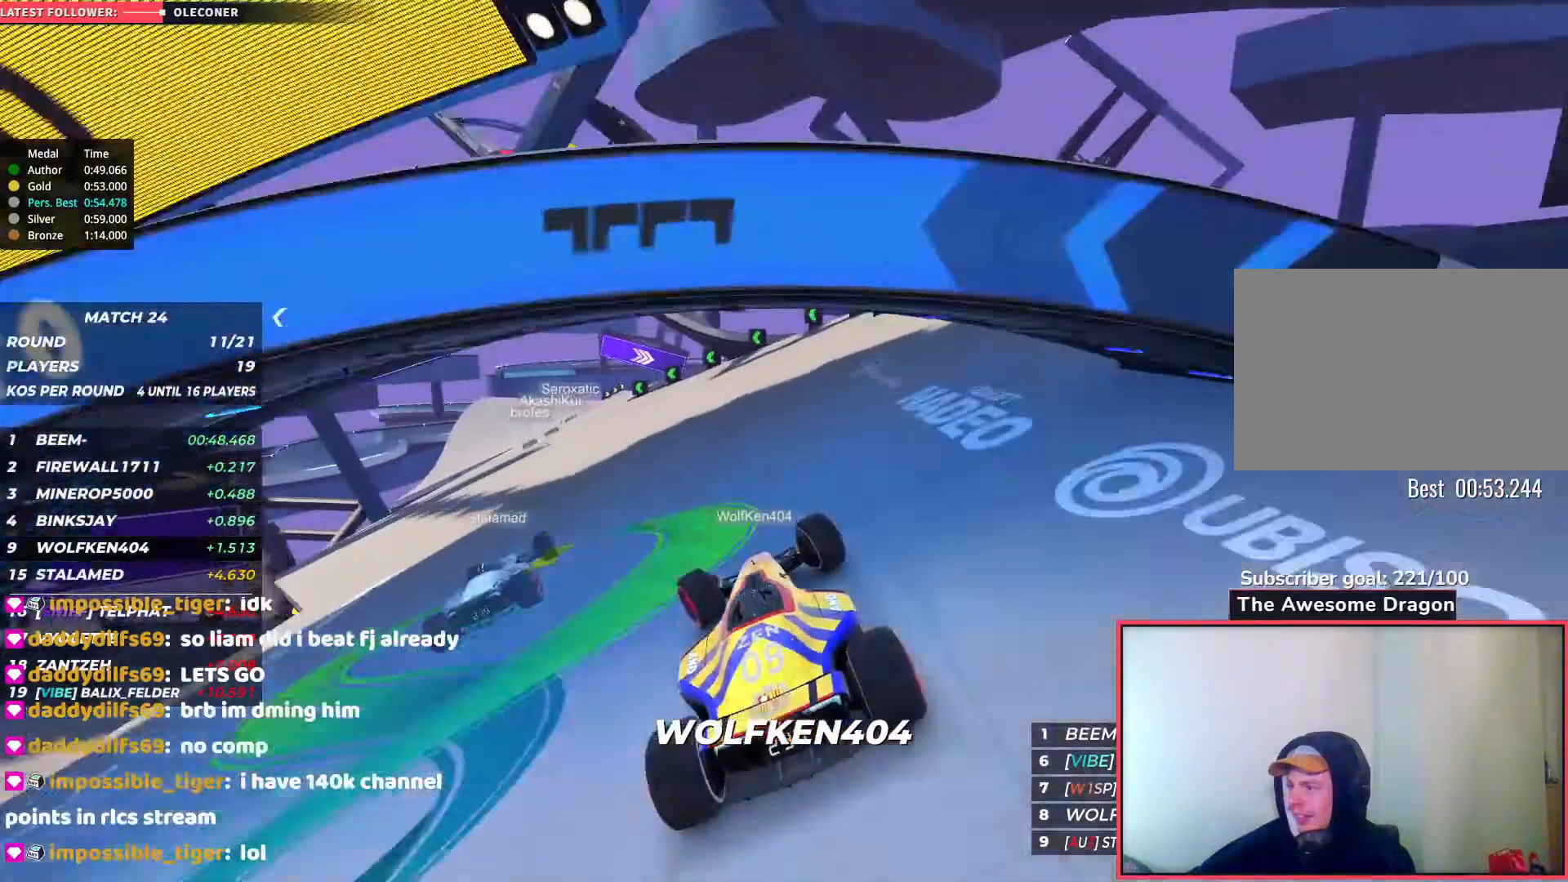
{"keys": ["left", "up"], "events": [[133, "left", "up"], [200, "left", "down"], [367, "left", "up"], [433, "left", "down"]]}
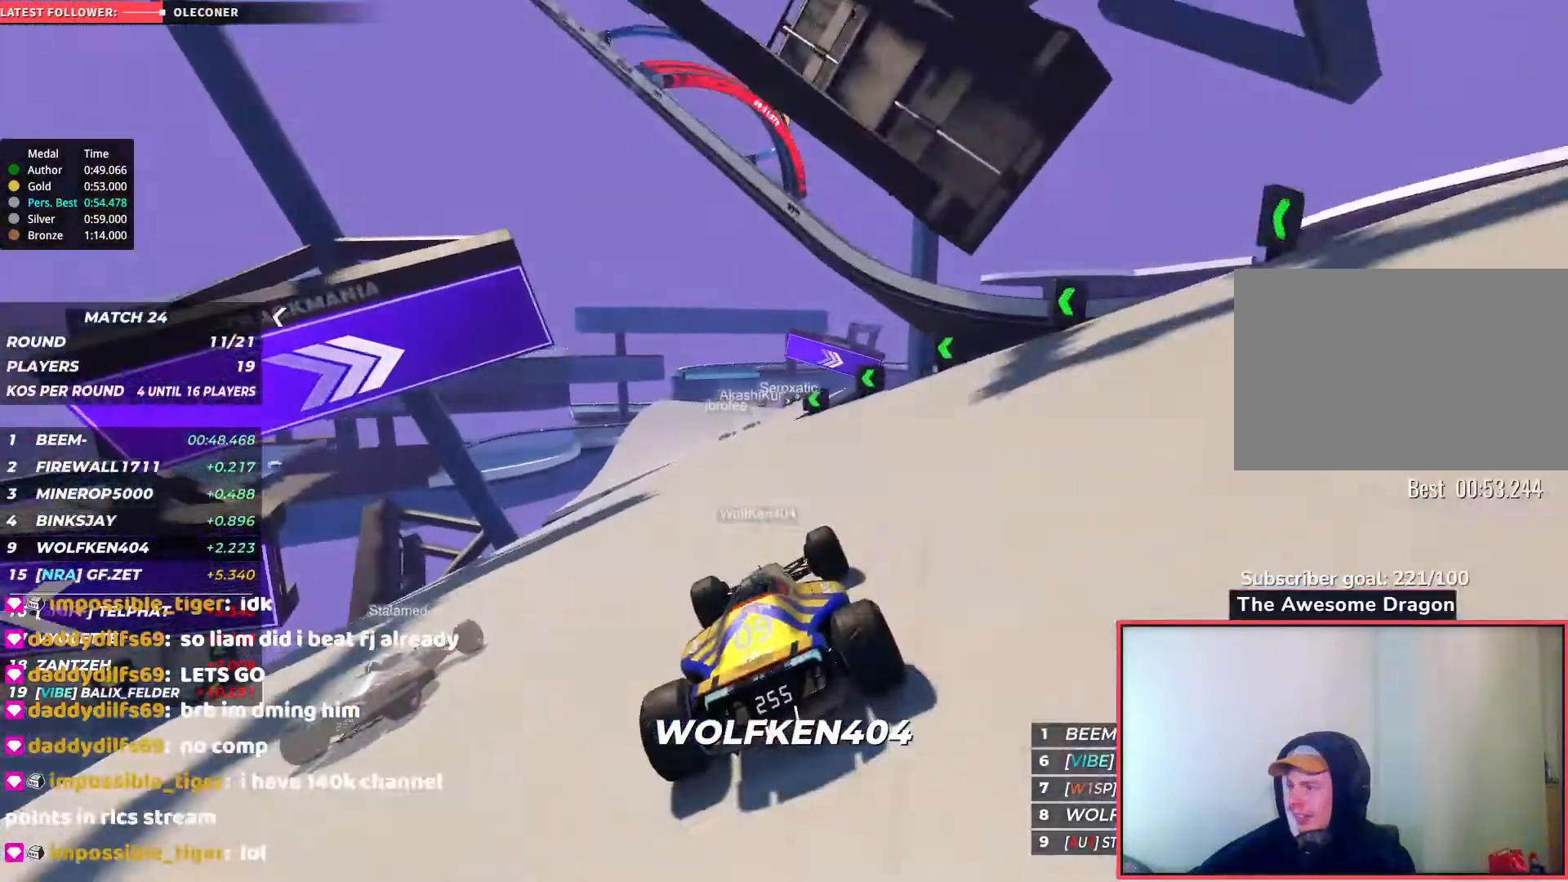
{"keys": ["up"], "events": [[167, "left", "up"]]}
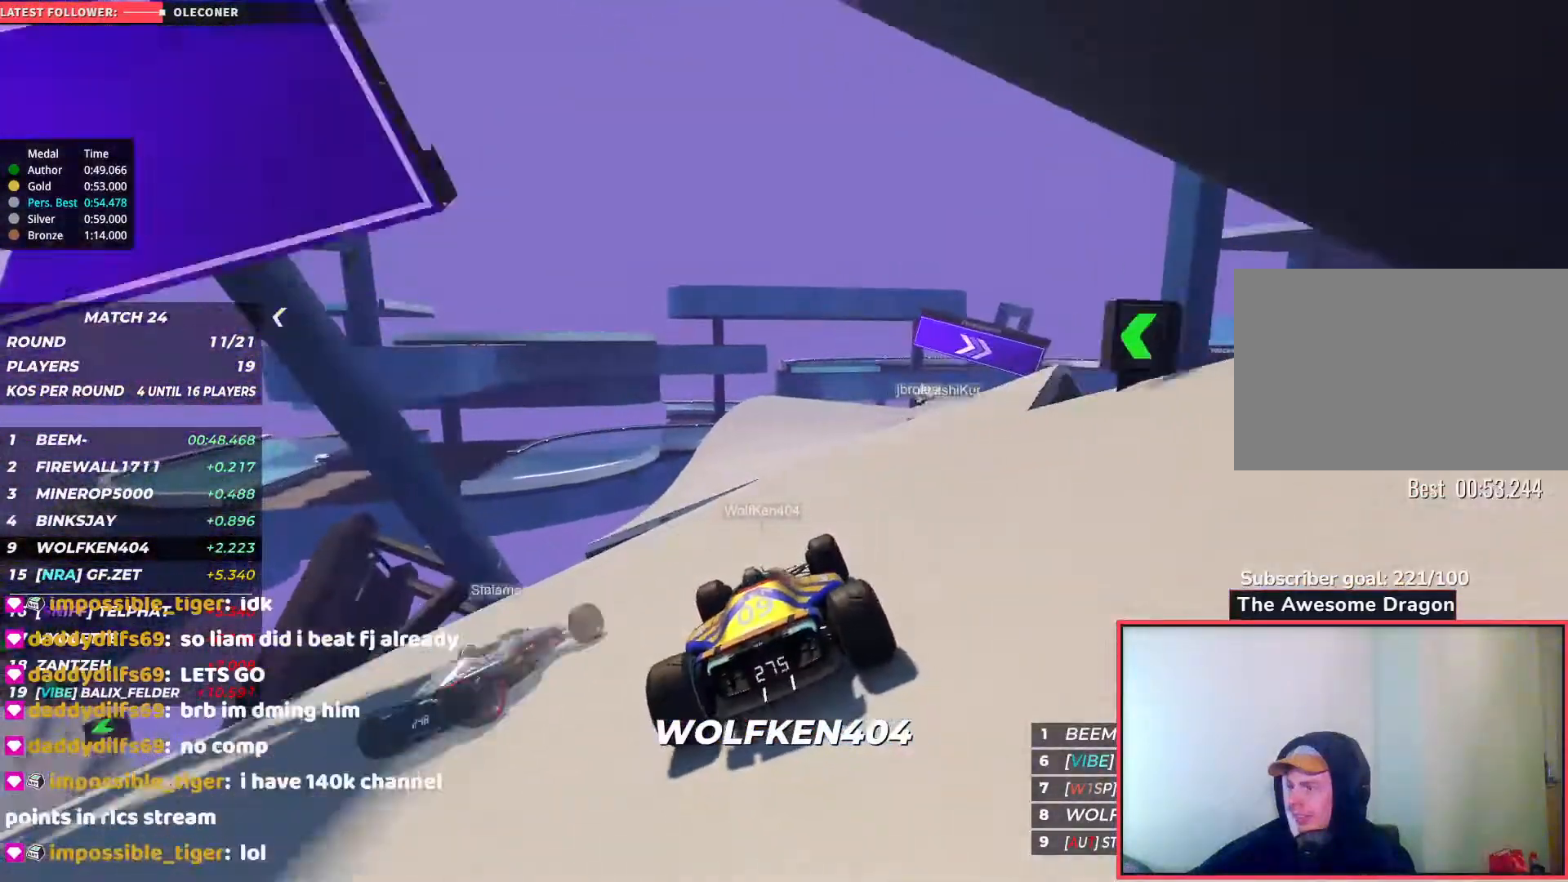
{"keys": ["right", "up"], "events": [[183, "right", "down"]]}
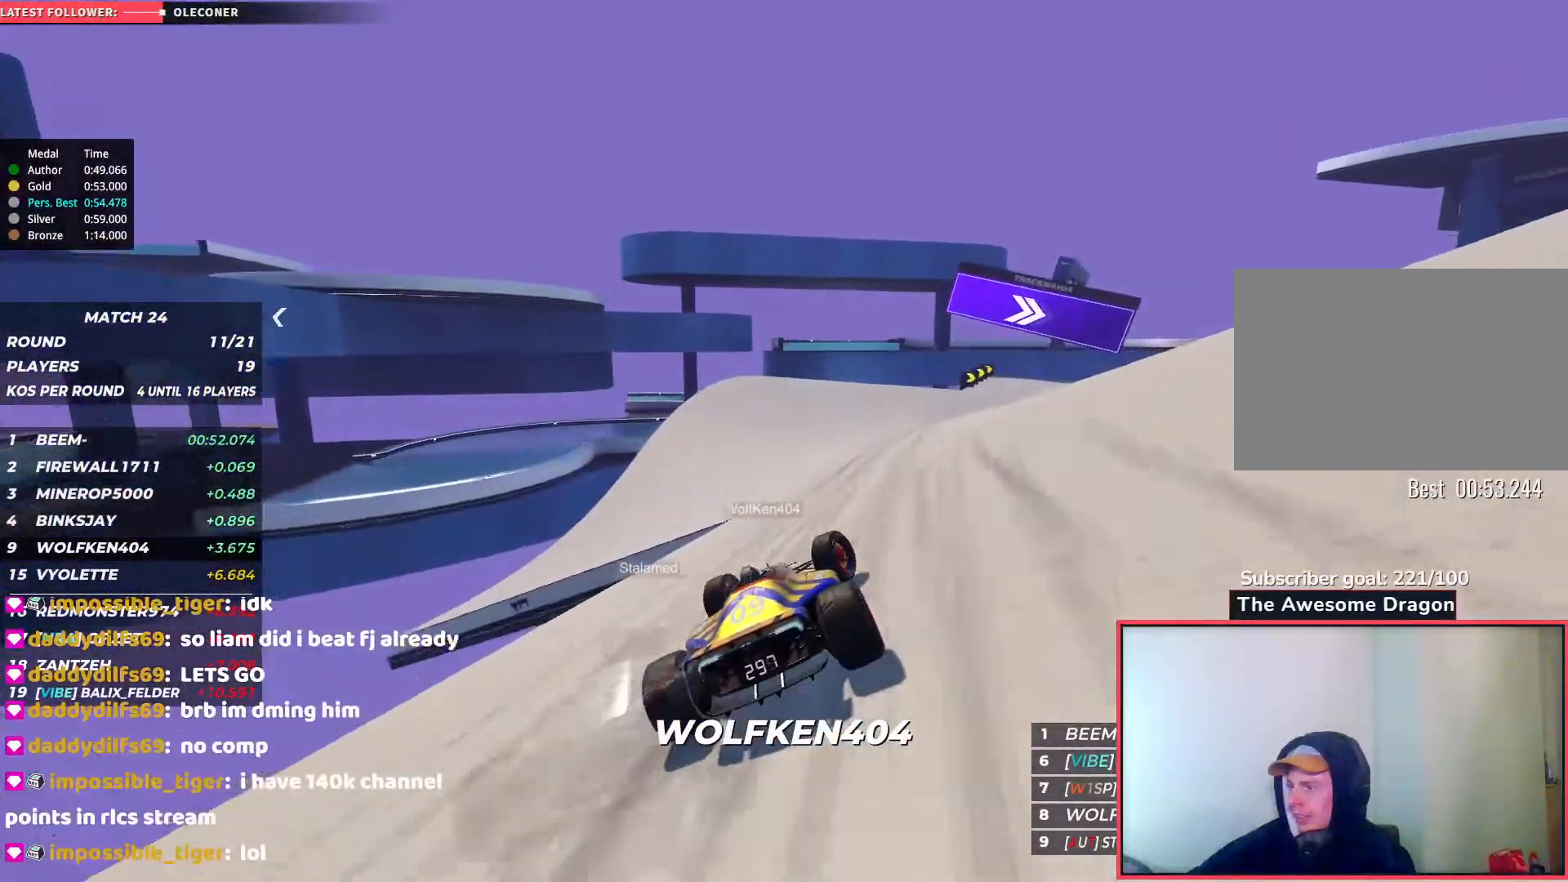
{"keys": ["down", "right"], "events": [[200, "down", "down"], [317, "up", "up"]]}
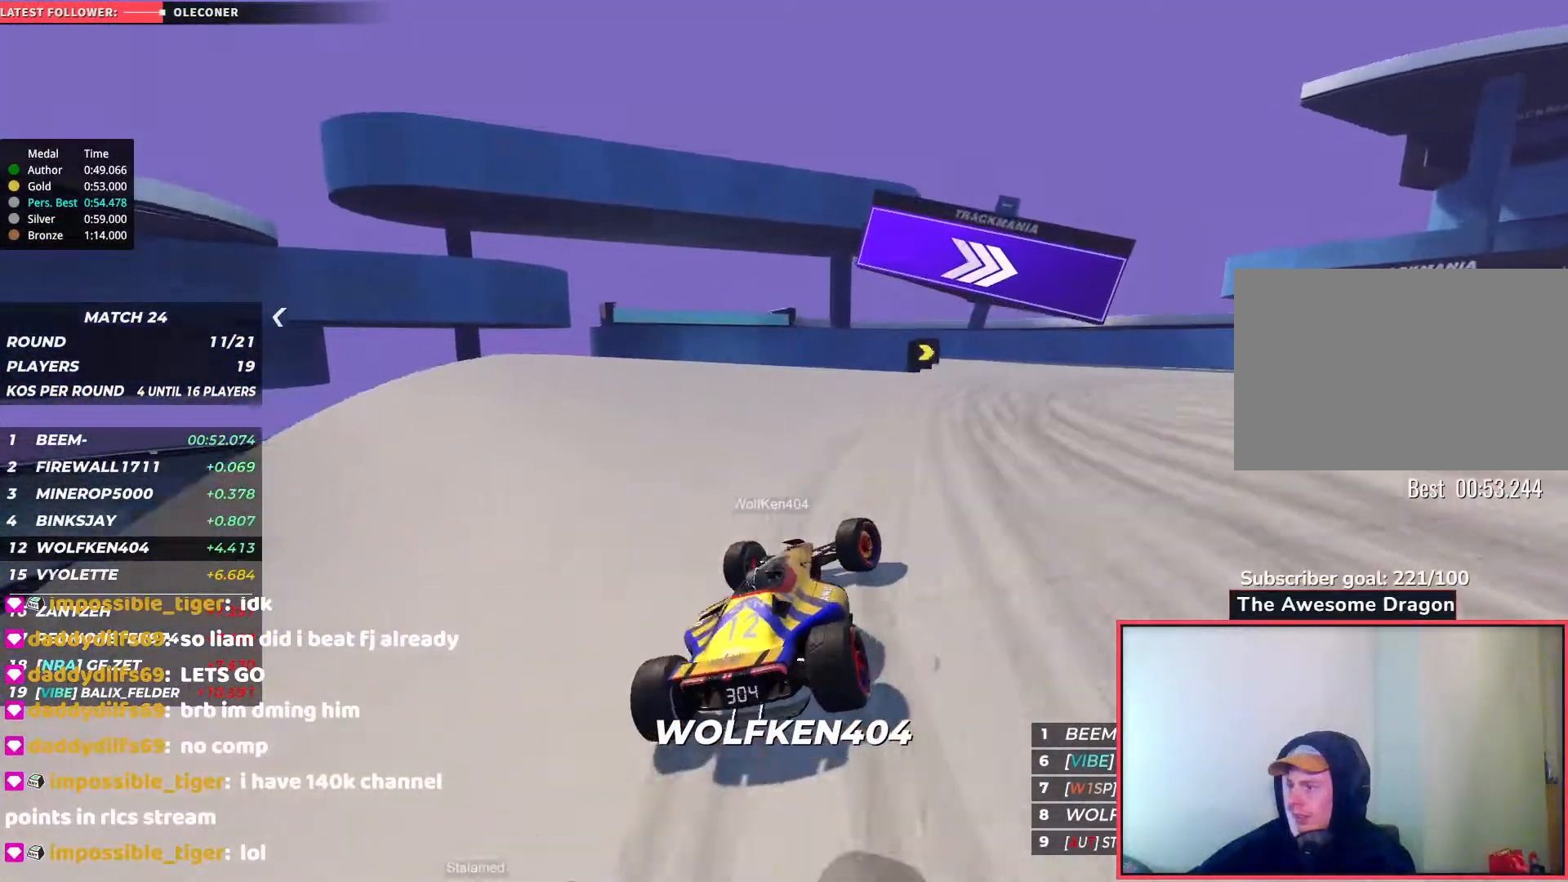
{"keys": ["right"], "events": [[50, "down", "up"]]}
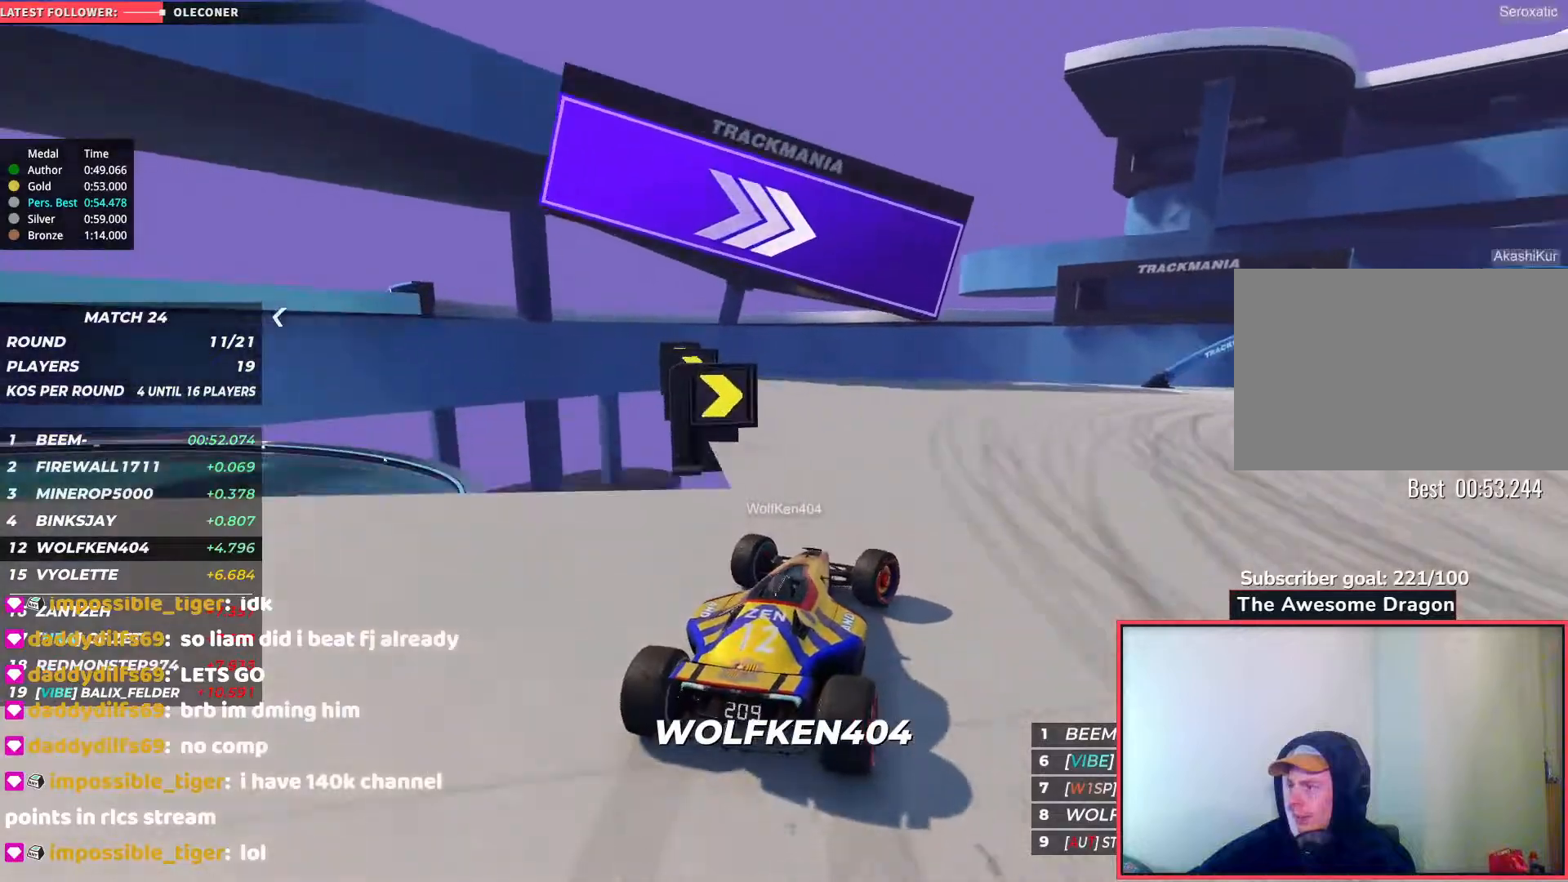
{"keys": ["right", "up"], "events": [[167, "up", "down"]]}
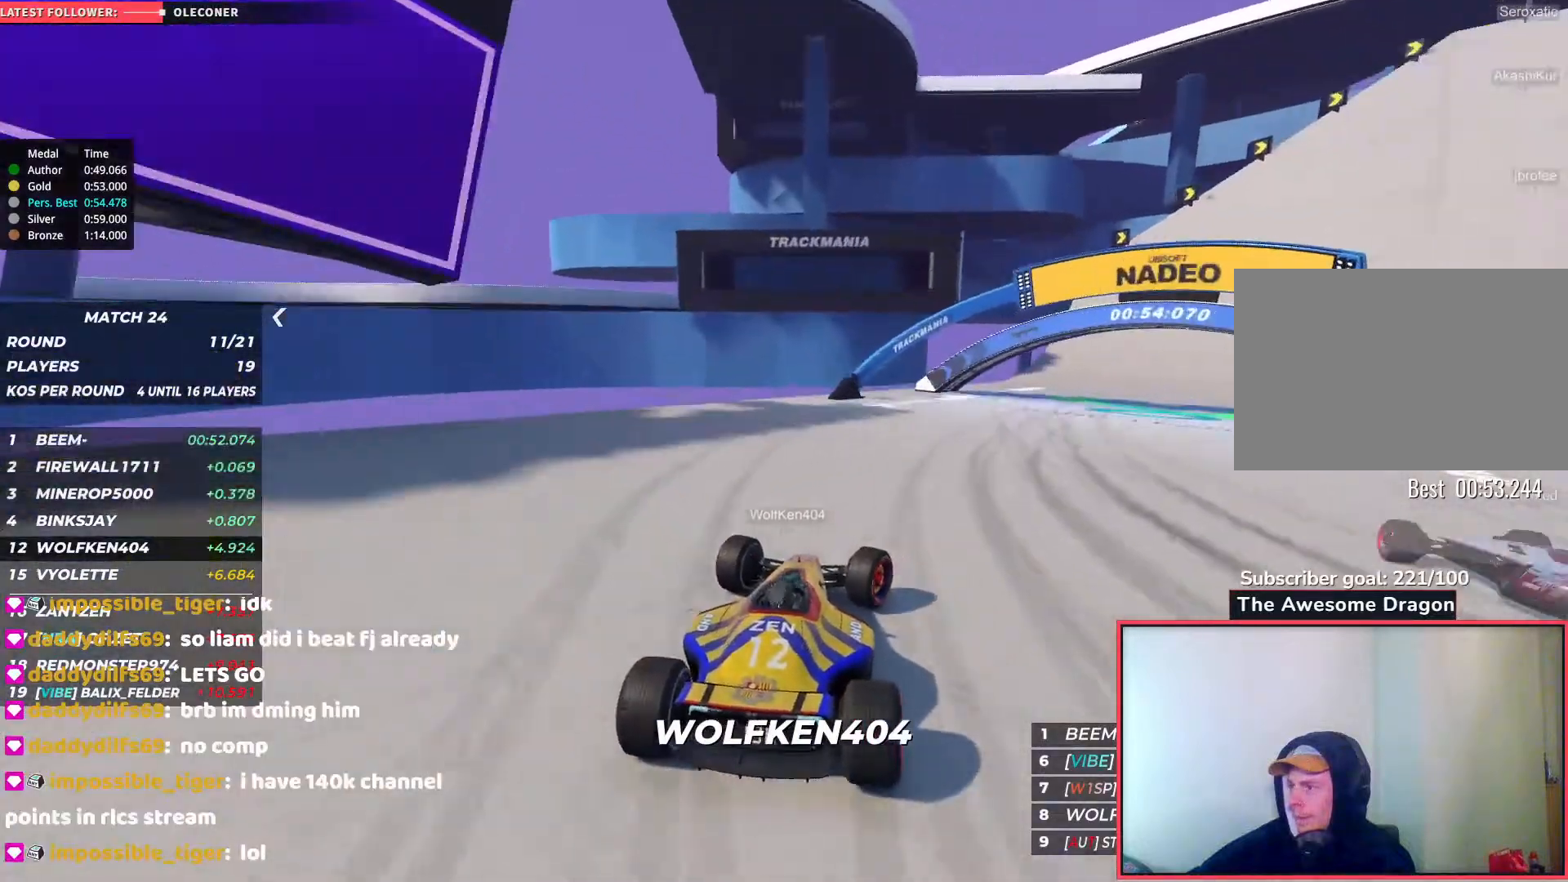
{"keys": ["right", "up"], "events": [[317, "right", "up"], [417, "right", "down"]]}
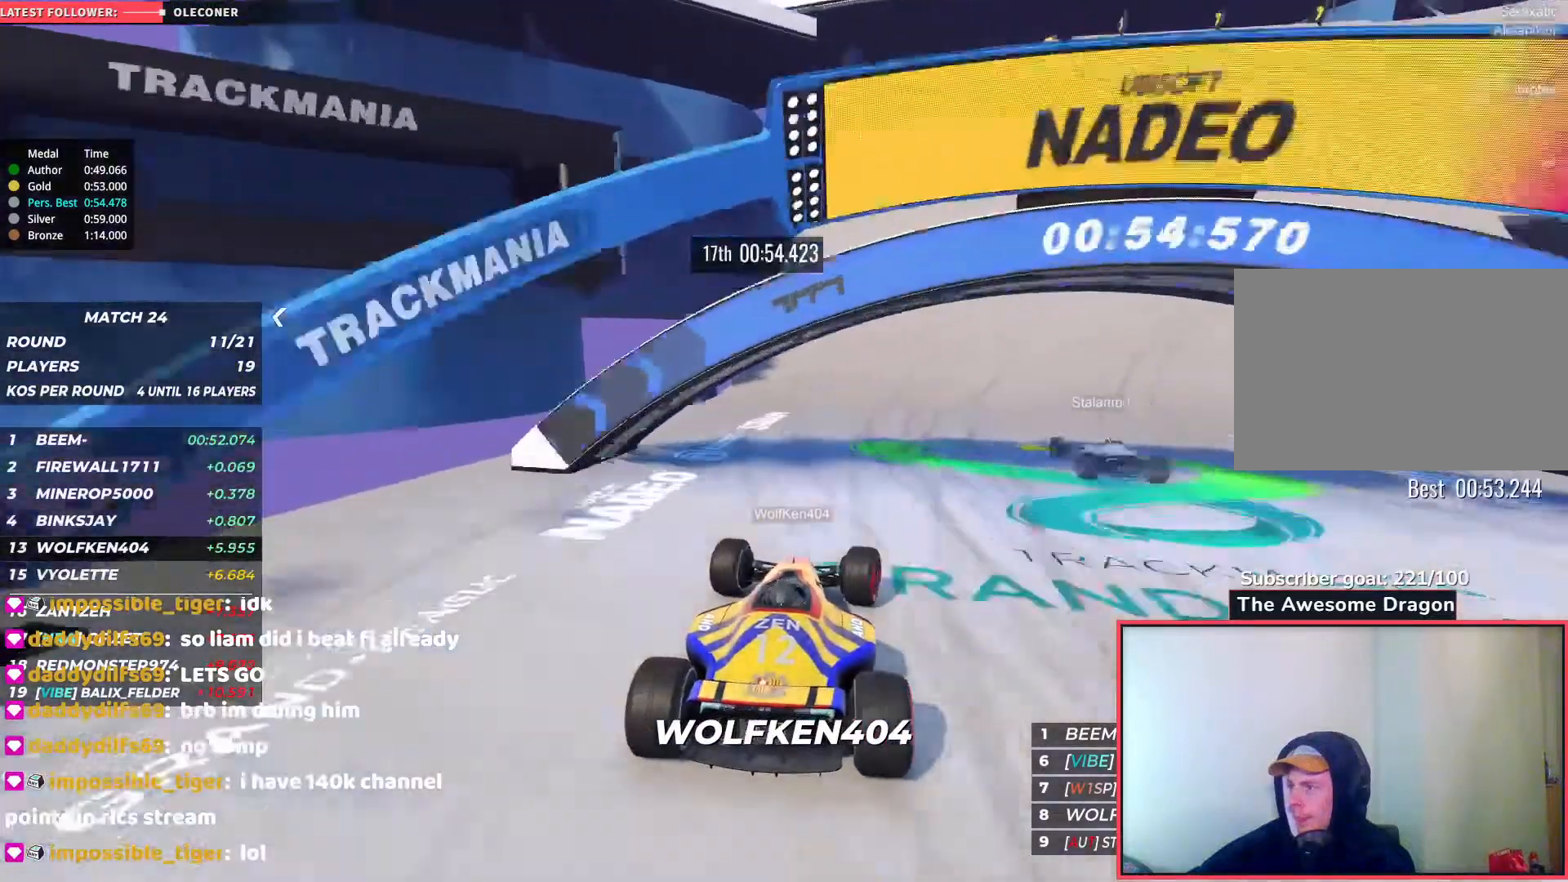
{"keys": ["right", "up"], "events": []}
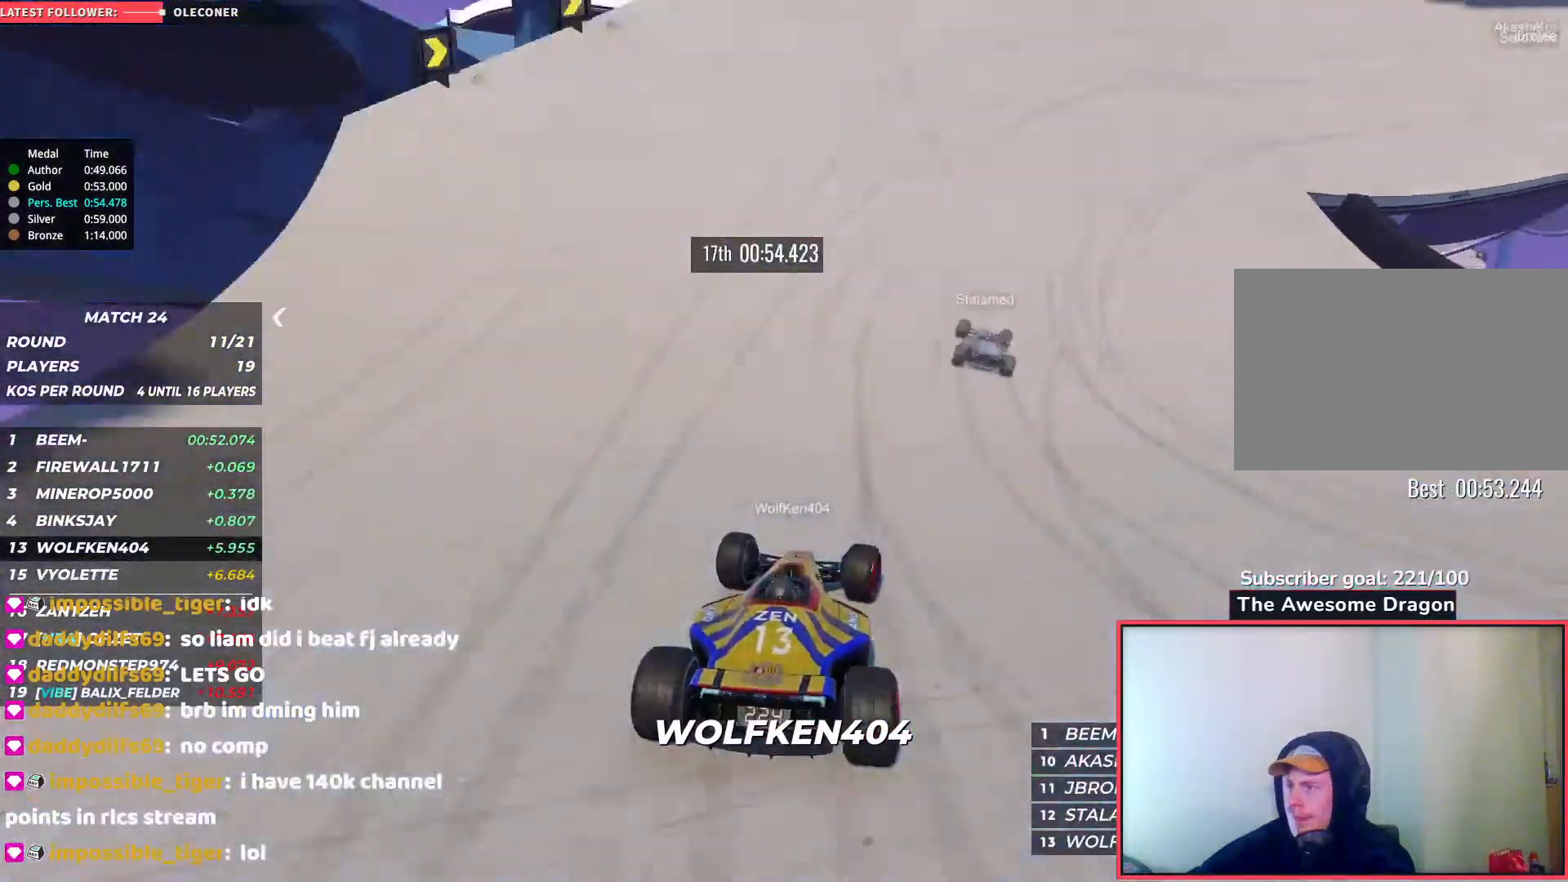
{"keys": ["right", "up"], "events": []}
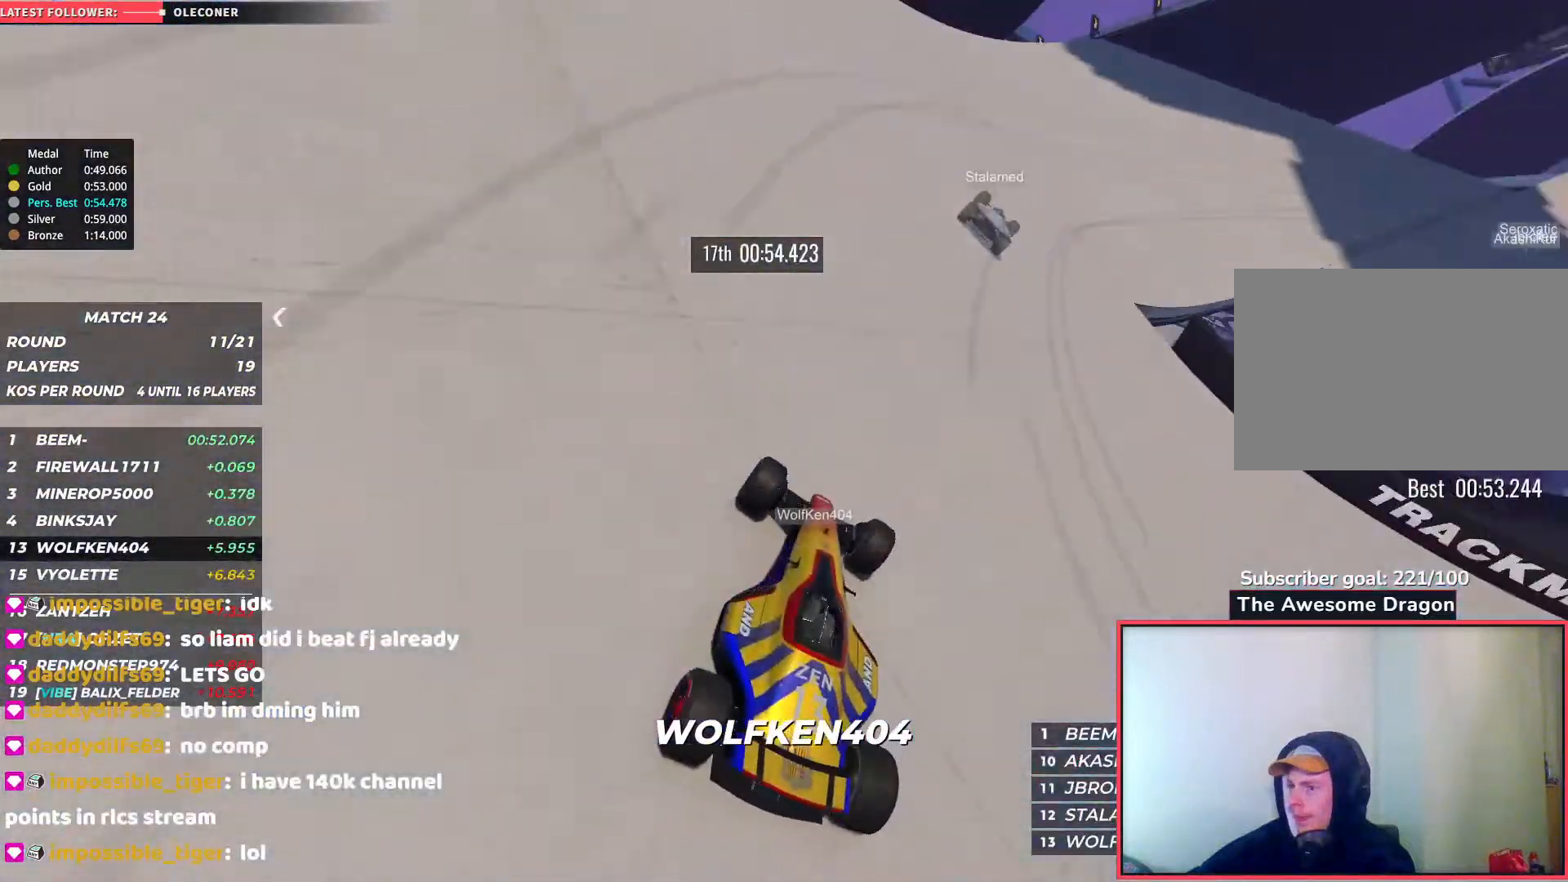
{"keys": ["right", "up"], "events": []}
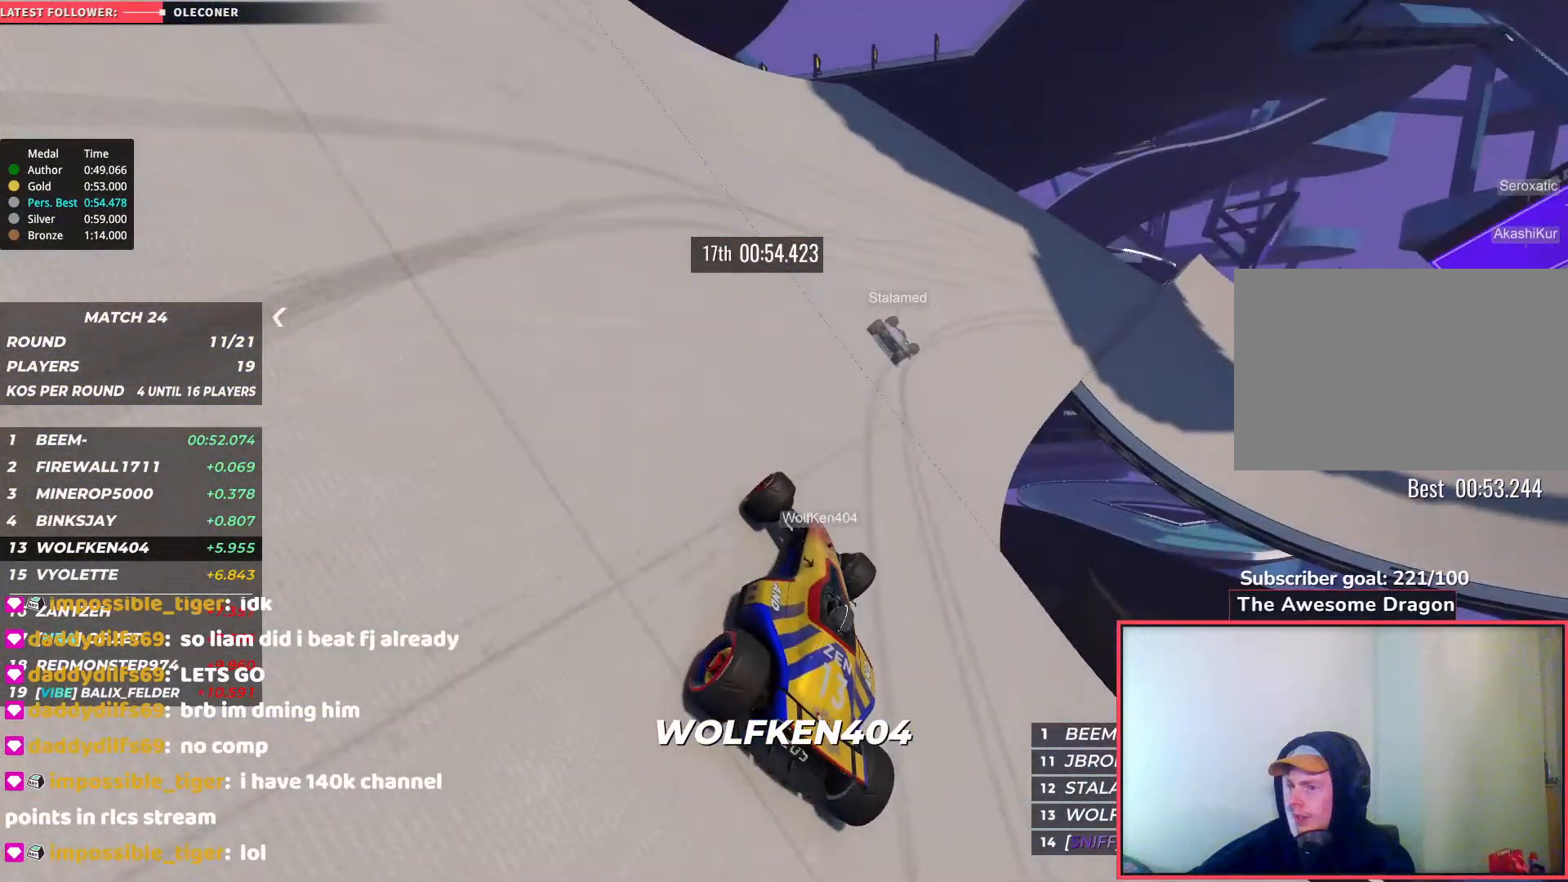
{"keys": ["right", "up"], "events": []}
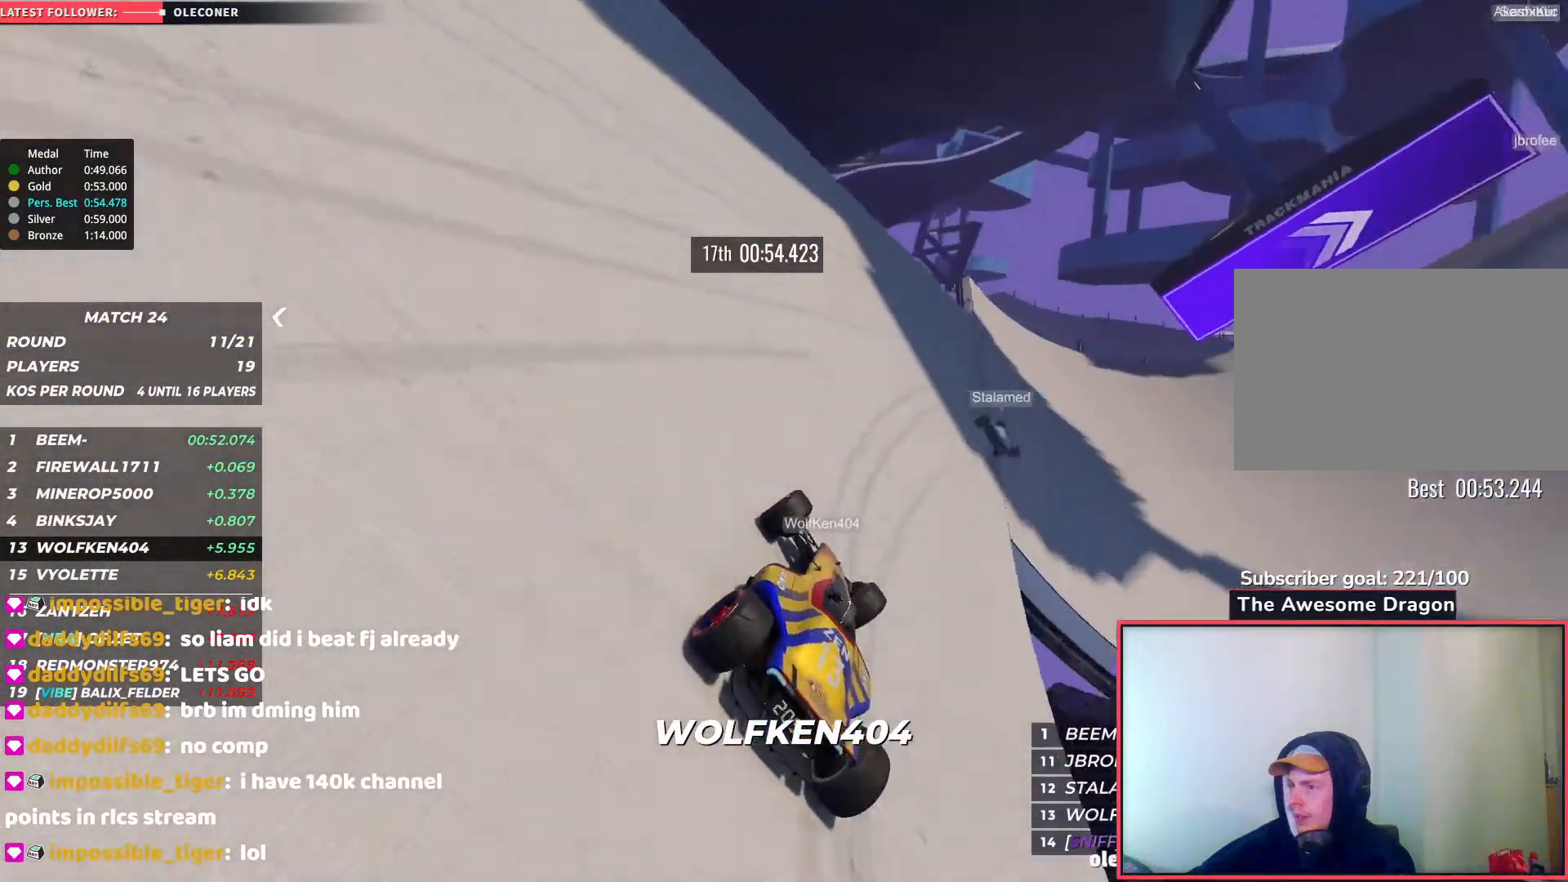
{"keys": ["right", "up"], "events": []}
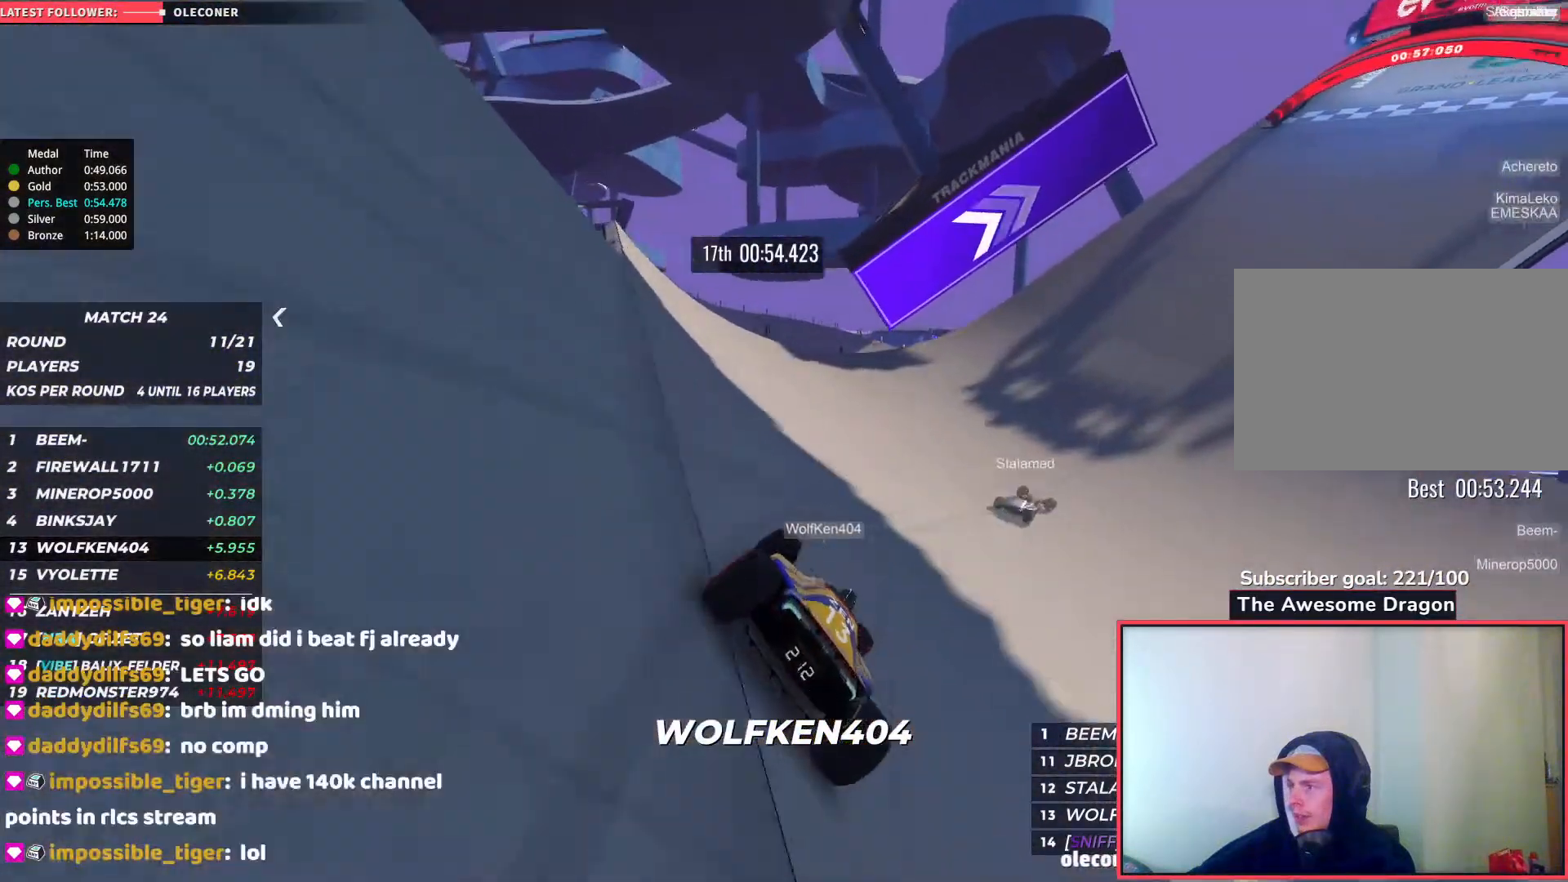
{"keys": ["right", "up"], "events": []}
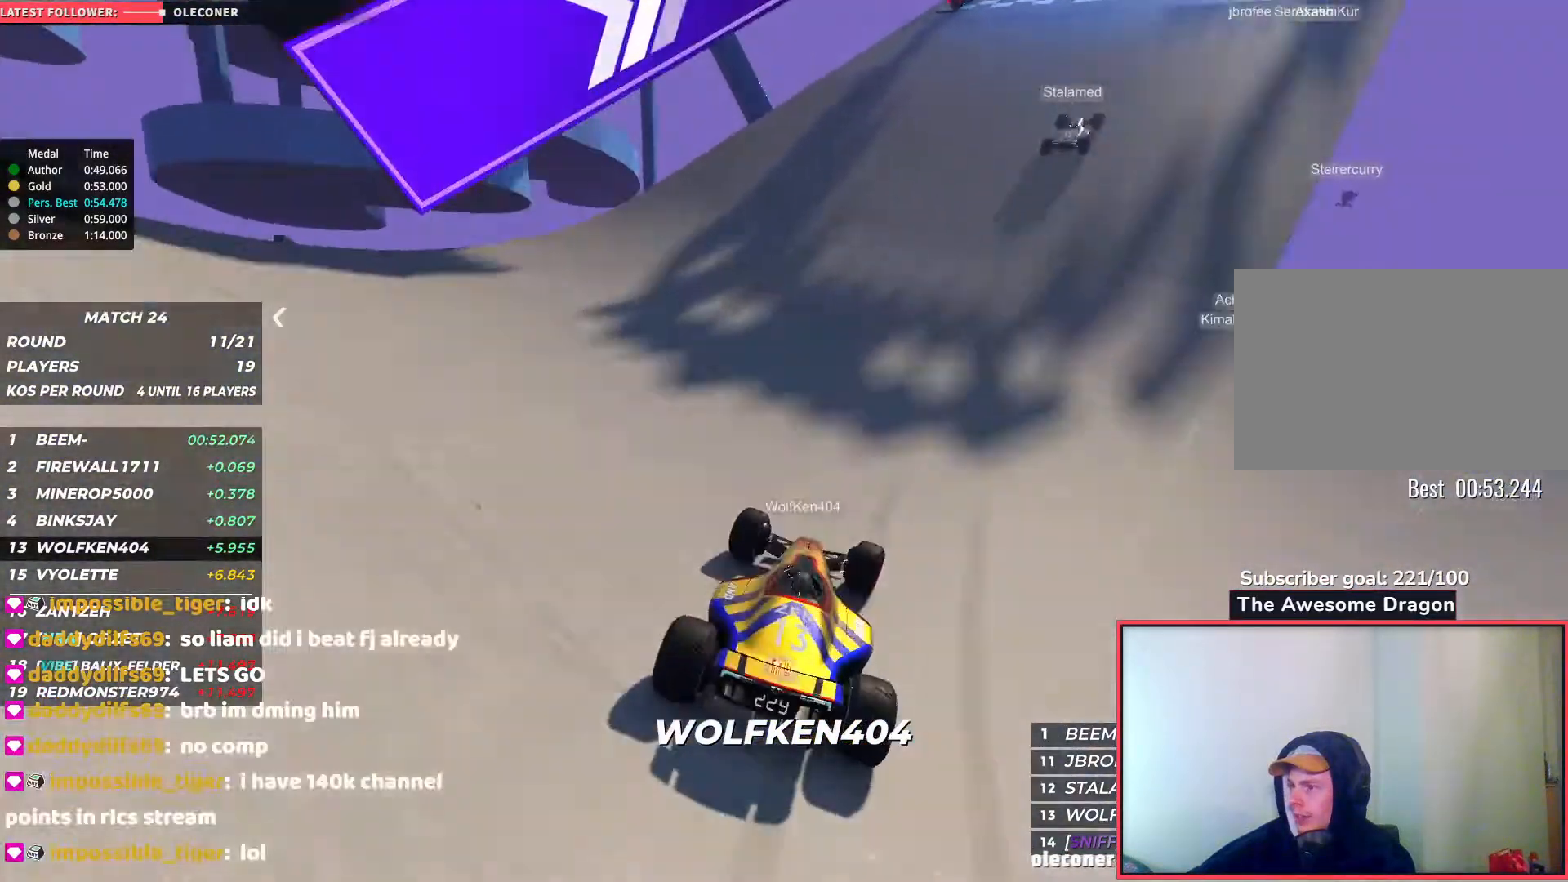
{"keys": ["up"], "events": [[400, "right", "up"]]}
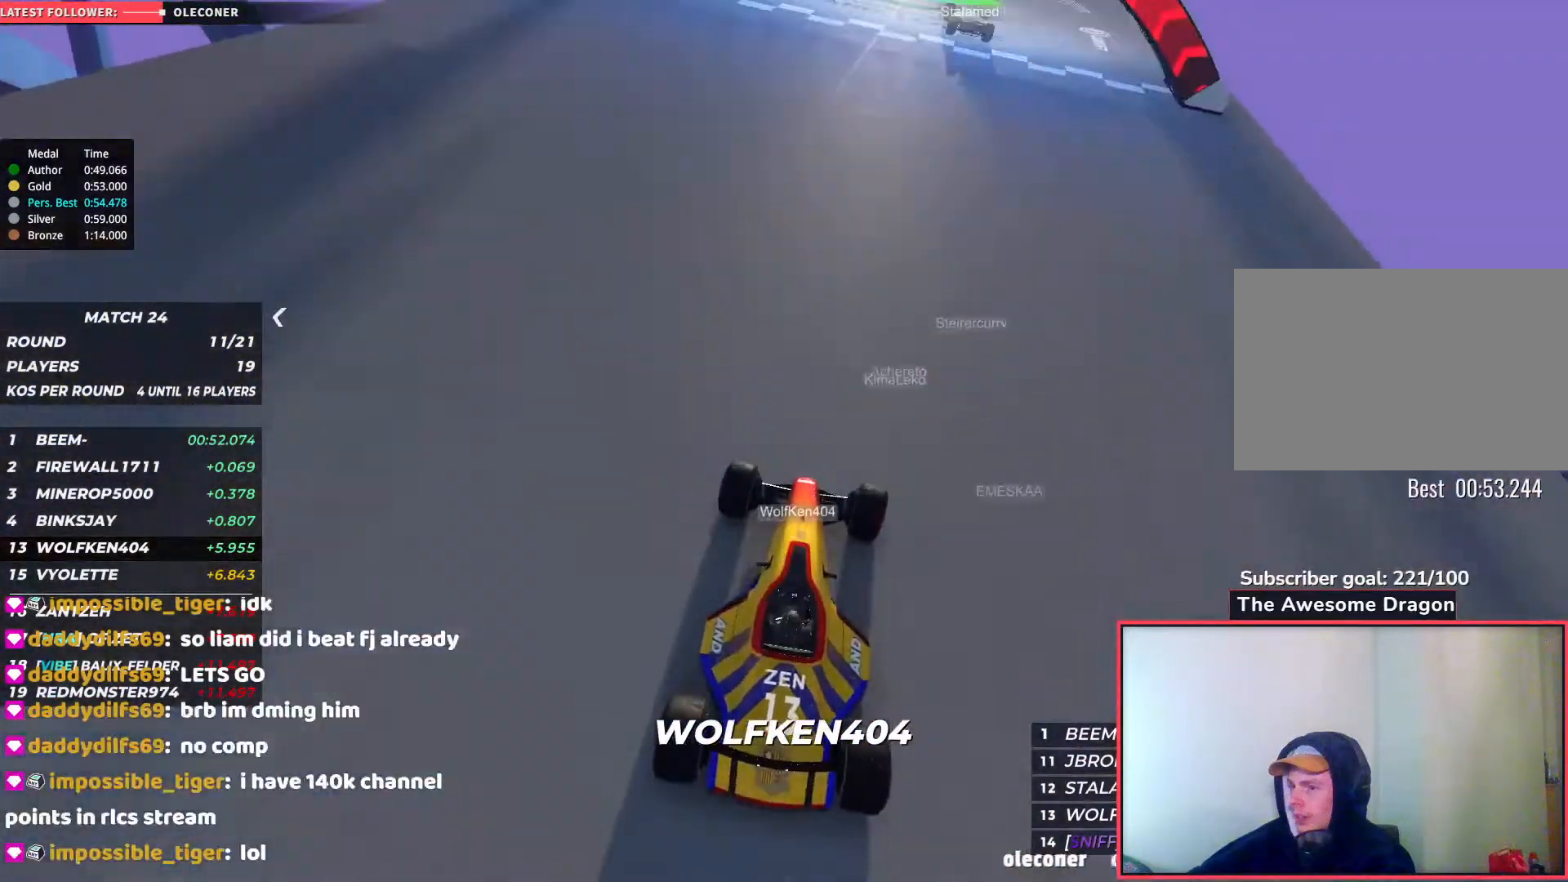
{"keys": ["up"], "events": [[17, "right", "down"], [217, "right", "up"]]}
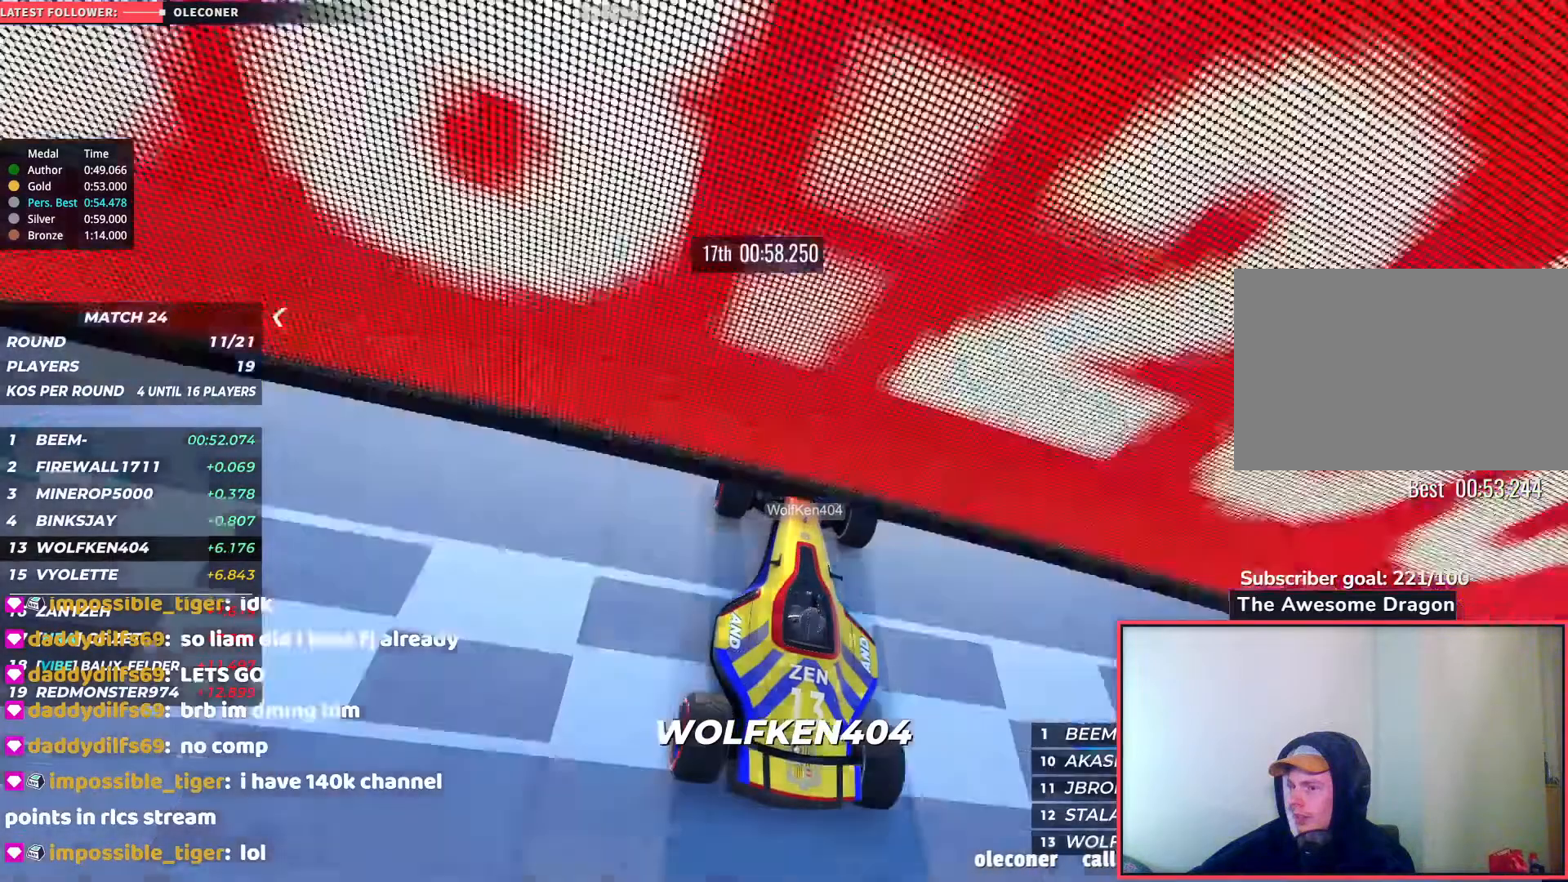
{"keys": ["up"], "events": []}
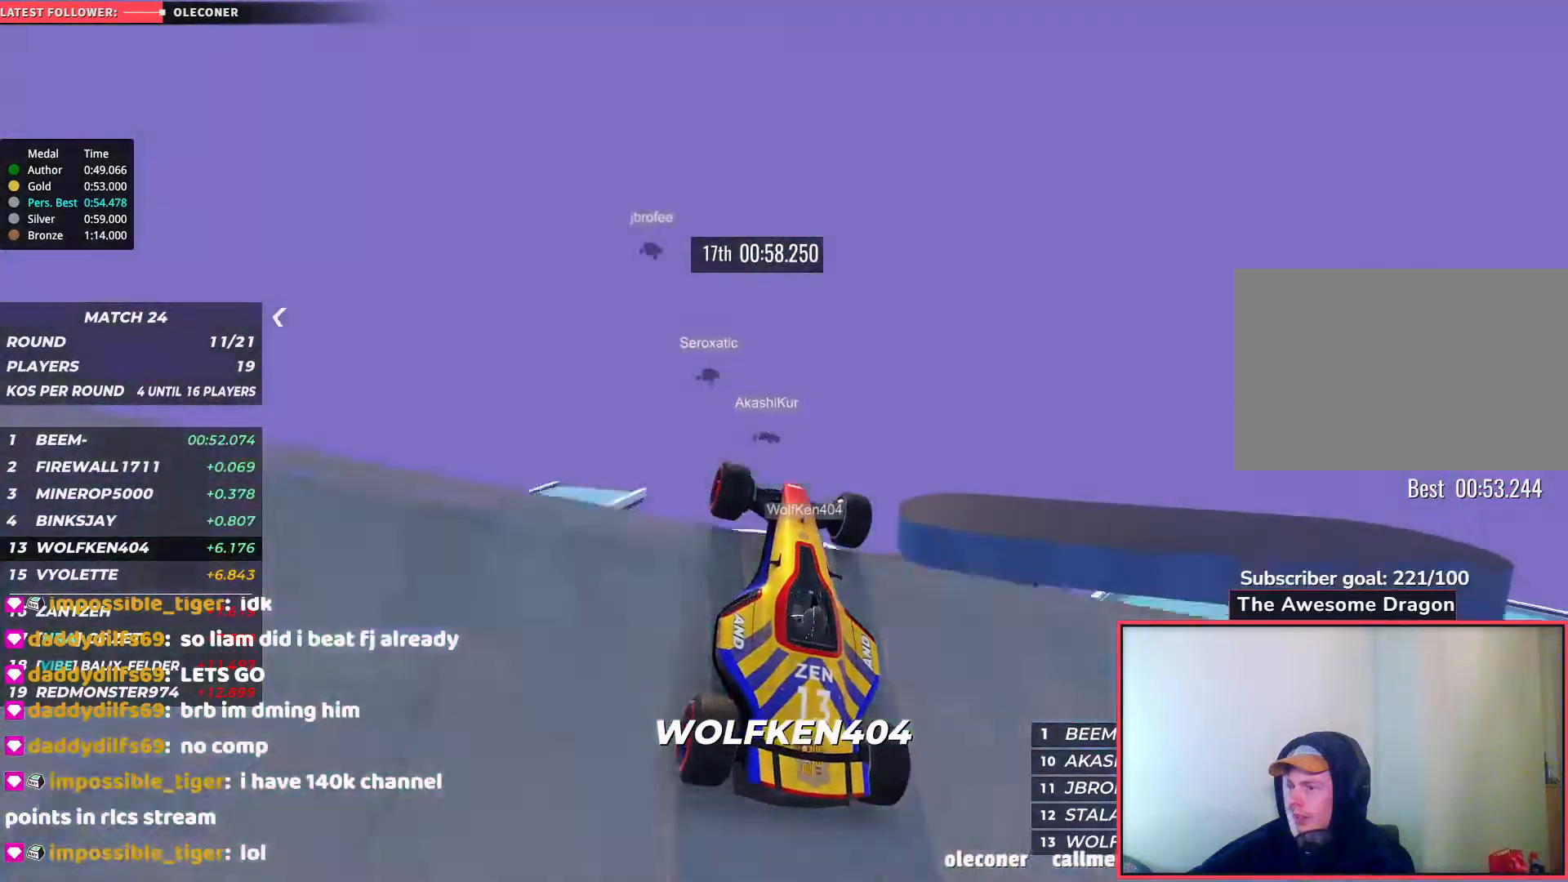
{"keys": [], "events": [[283, "up", "up"]]}